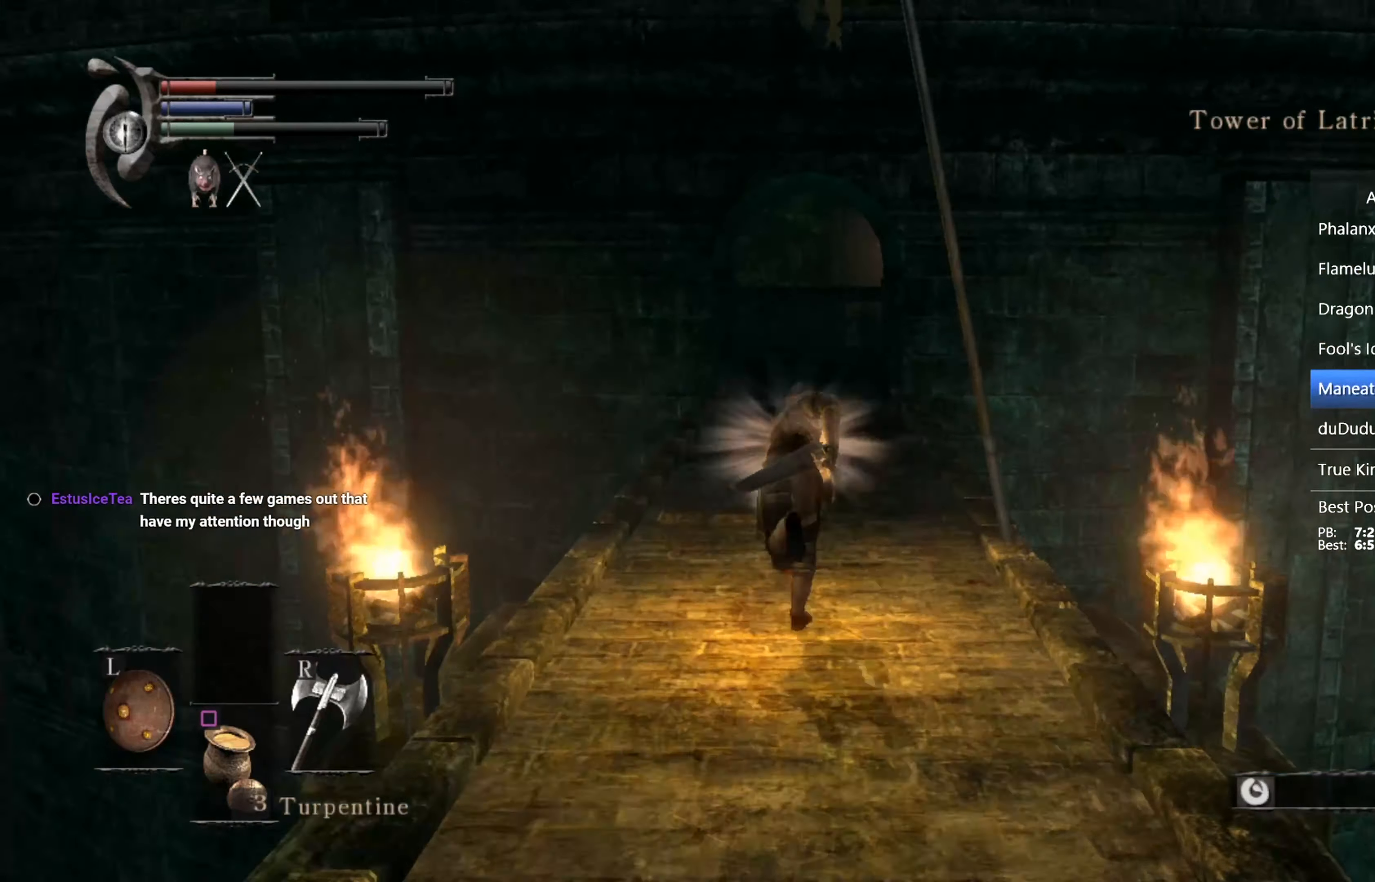
Gameplay with a controller (PlayStation layout); each line is a JSON object with the inputs held at the frame after it. "events" lists button and stick changes between this image and that frame as [ms after this image, input, new state], when the widget could be followed in between.
{"buttons": ["CIRCLE", "L1"], "left_stick": "up", "right_stick": "down", "events": []}
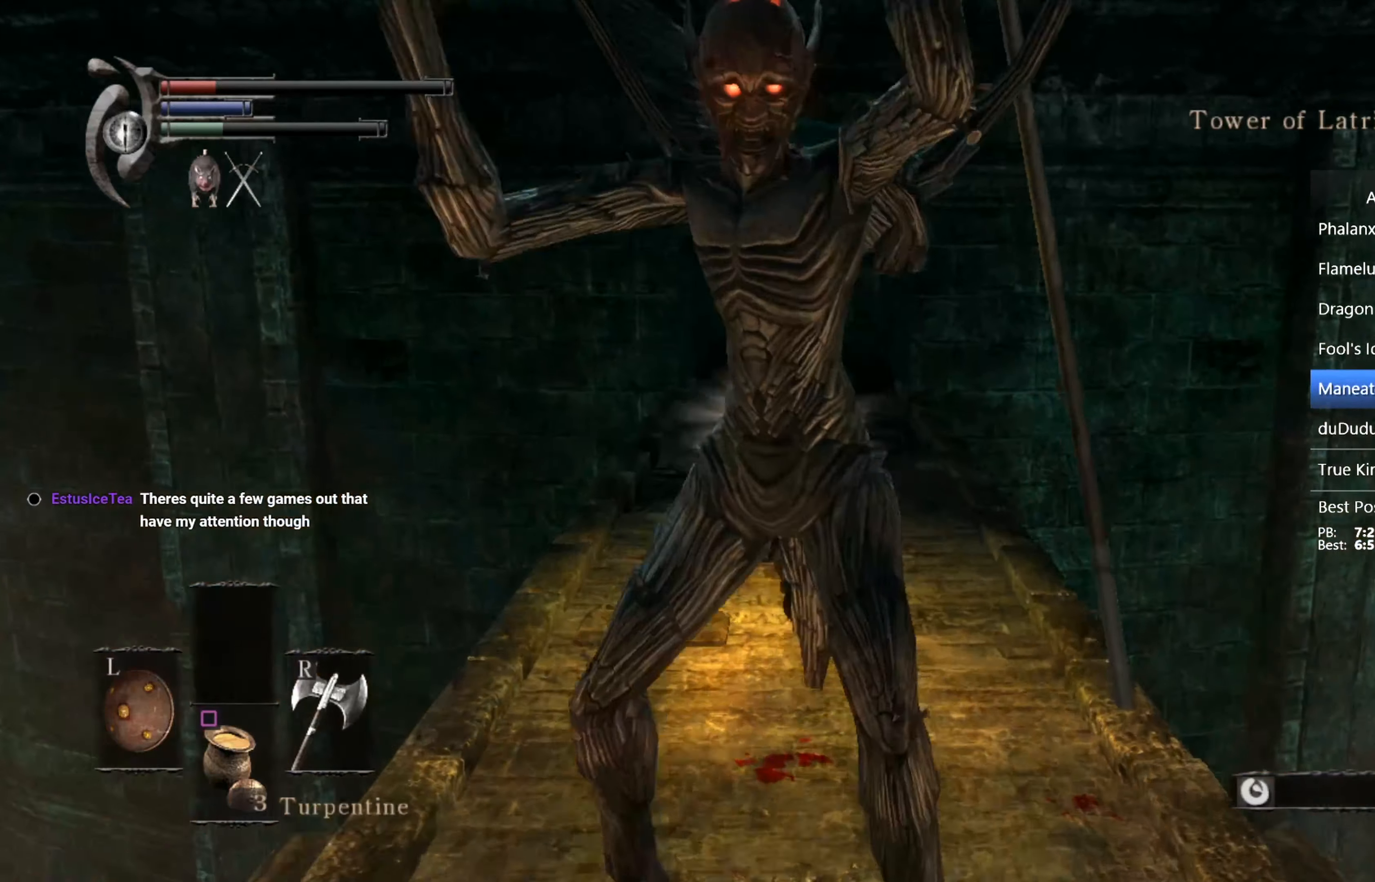
{"buttons": ["CIRCLE", "L1"], "left_stick": "up", "right_stick": "down", "events": []}
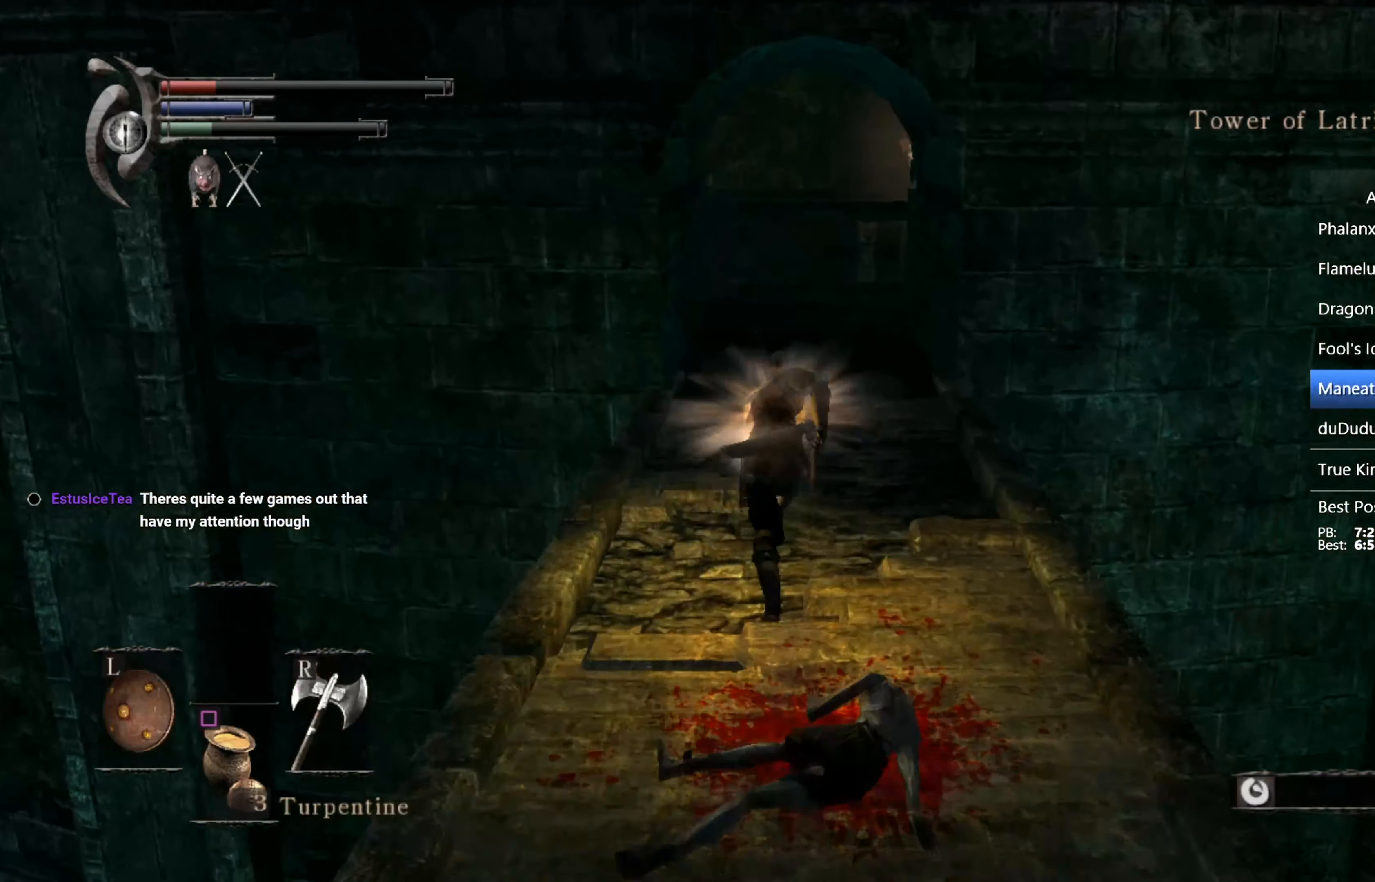
{"buttons": ["CIRCLE", "L1"], "left_stick": "up", "right_stick": "center", "events": [[467, "right_stick", "center"]]}
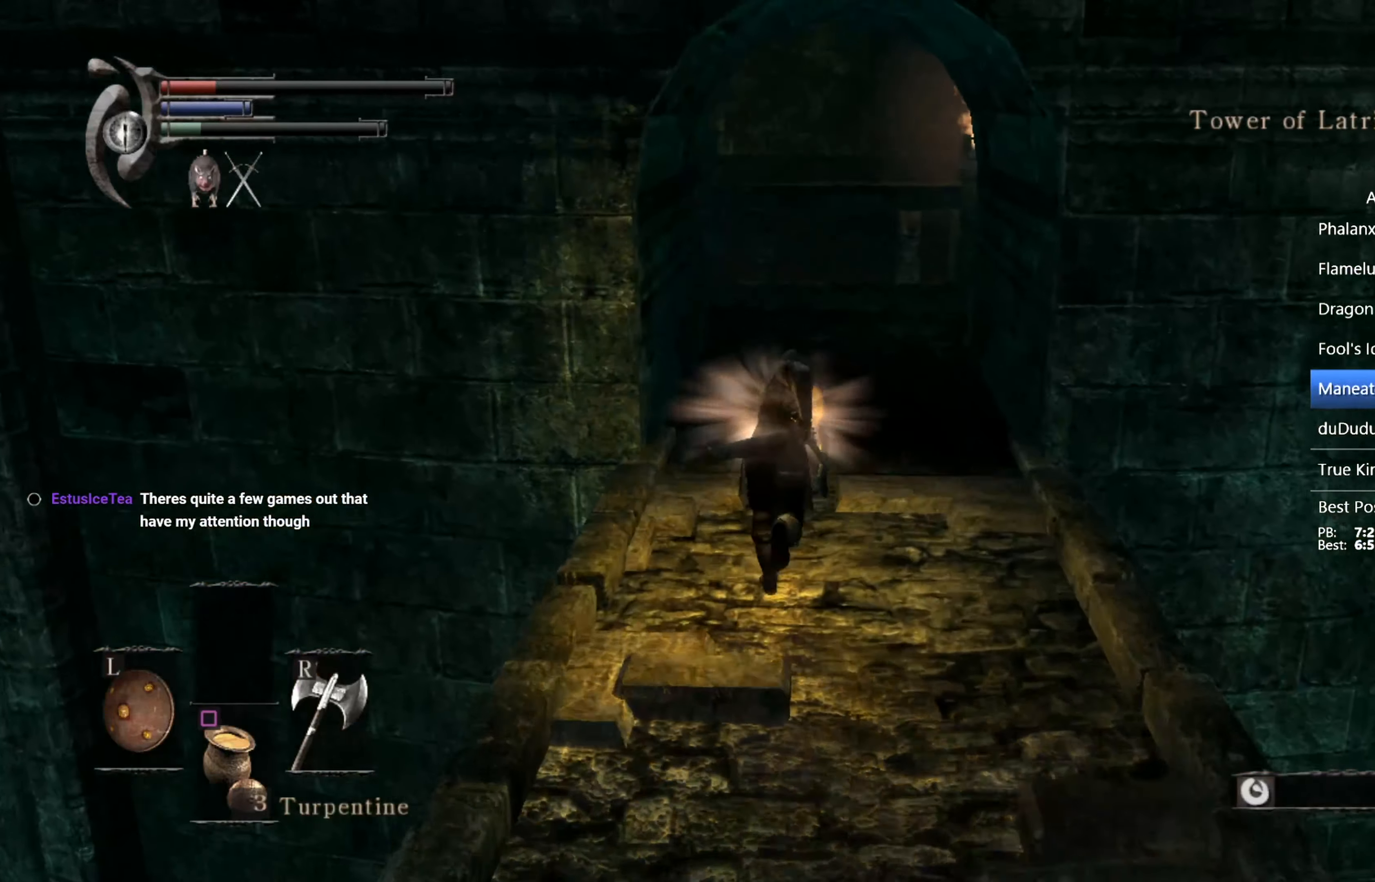
{"buttons": ["CIRCLE", "L1"], "left_stick": "up", "right_stick": "center", "events": []}
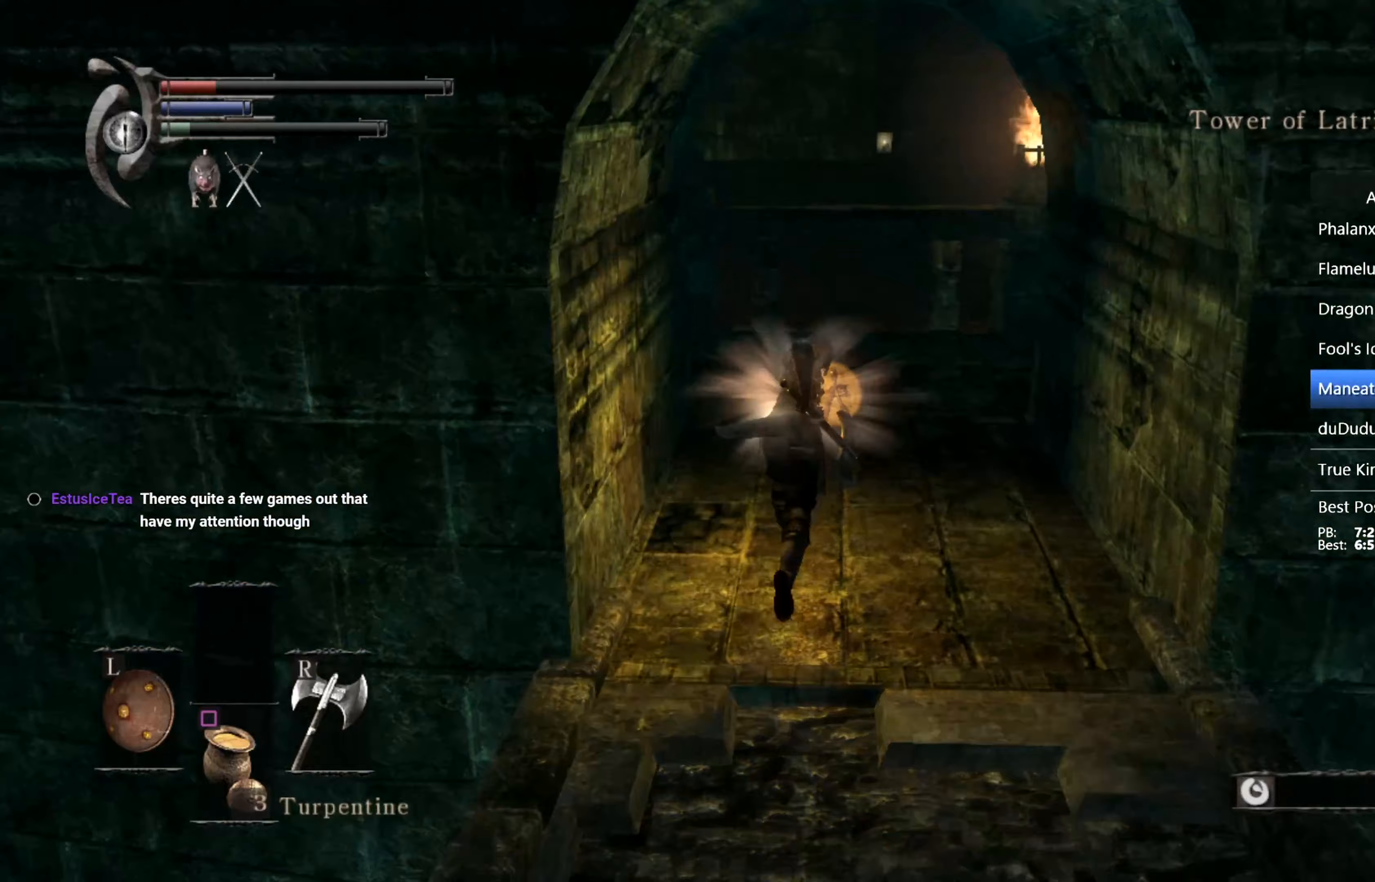
{"buttons": [], "left_stick": "up", "right_stick": "down-left", "events": [[33, "right_stick", "down-left"], [300, "CIRCLE", "up"], [367, "L1", "up"]]}
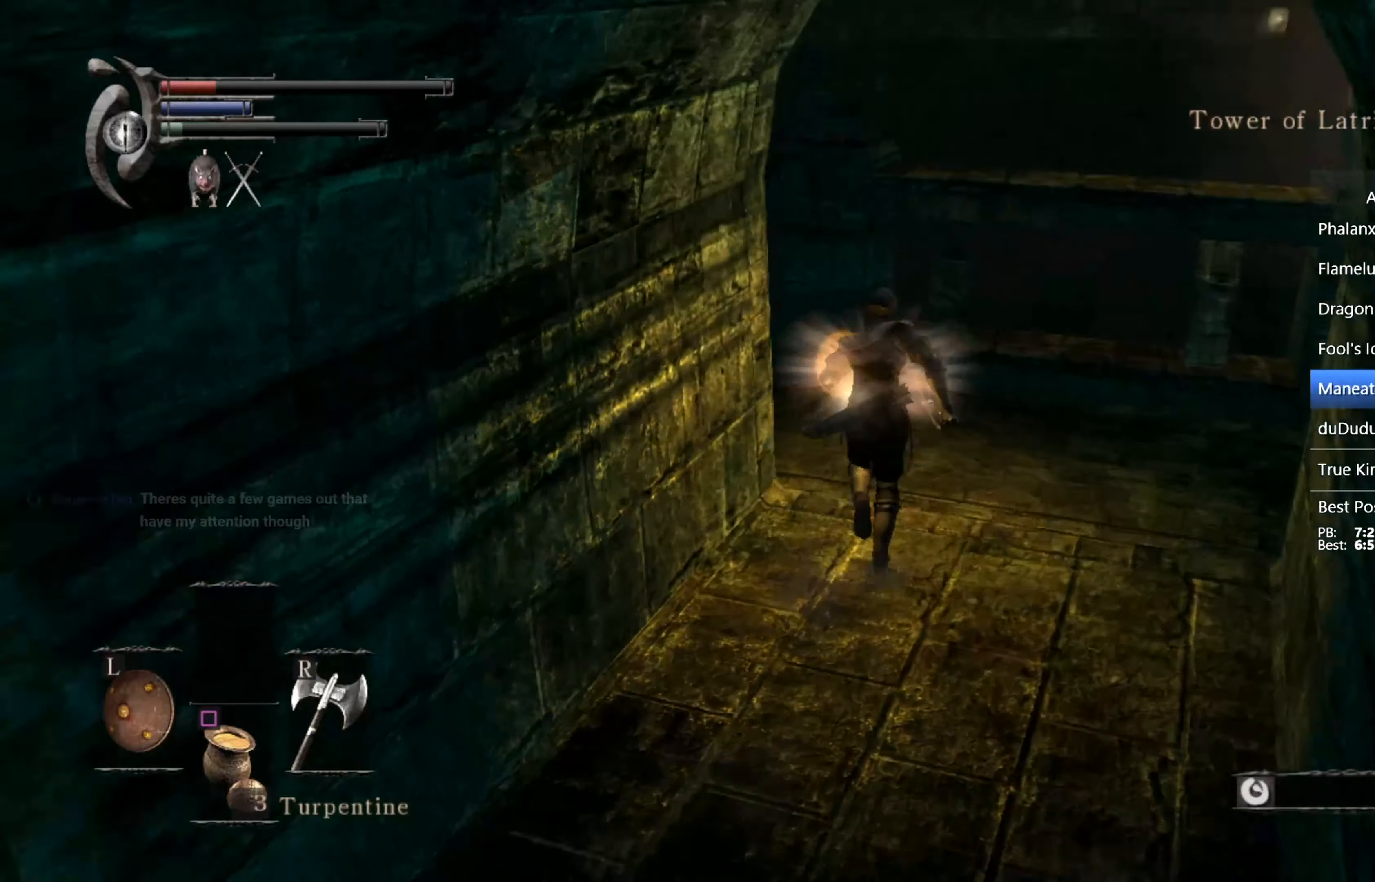
{"buttons": [], "left_stick": "up", "right_stick": "down-left", "events": [[267, "right_stick", "center"], [367, "right_stick", "down-left"]]}
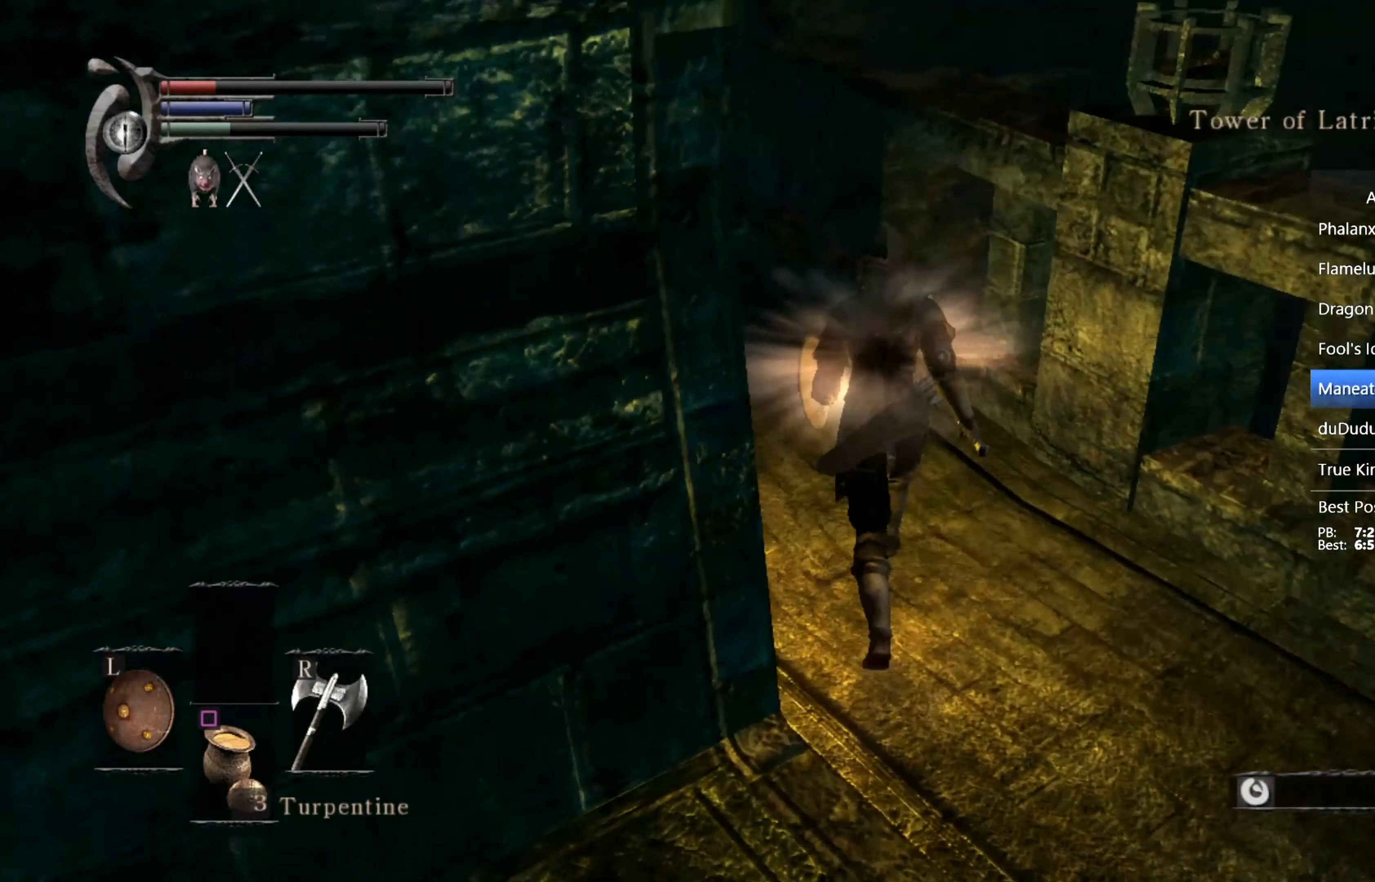
{"buttons": [], "left_stick": "up", "right_stick": "center", "events": [[33, "right_stick", "center"]]}
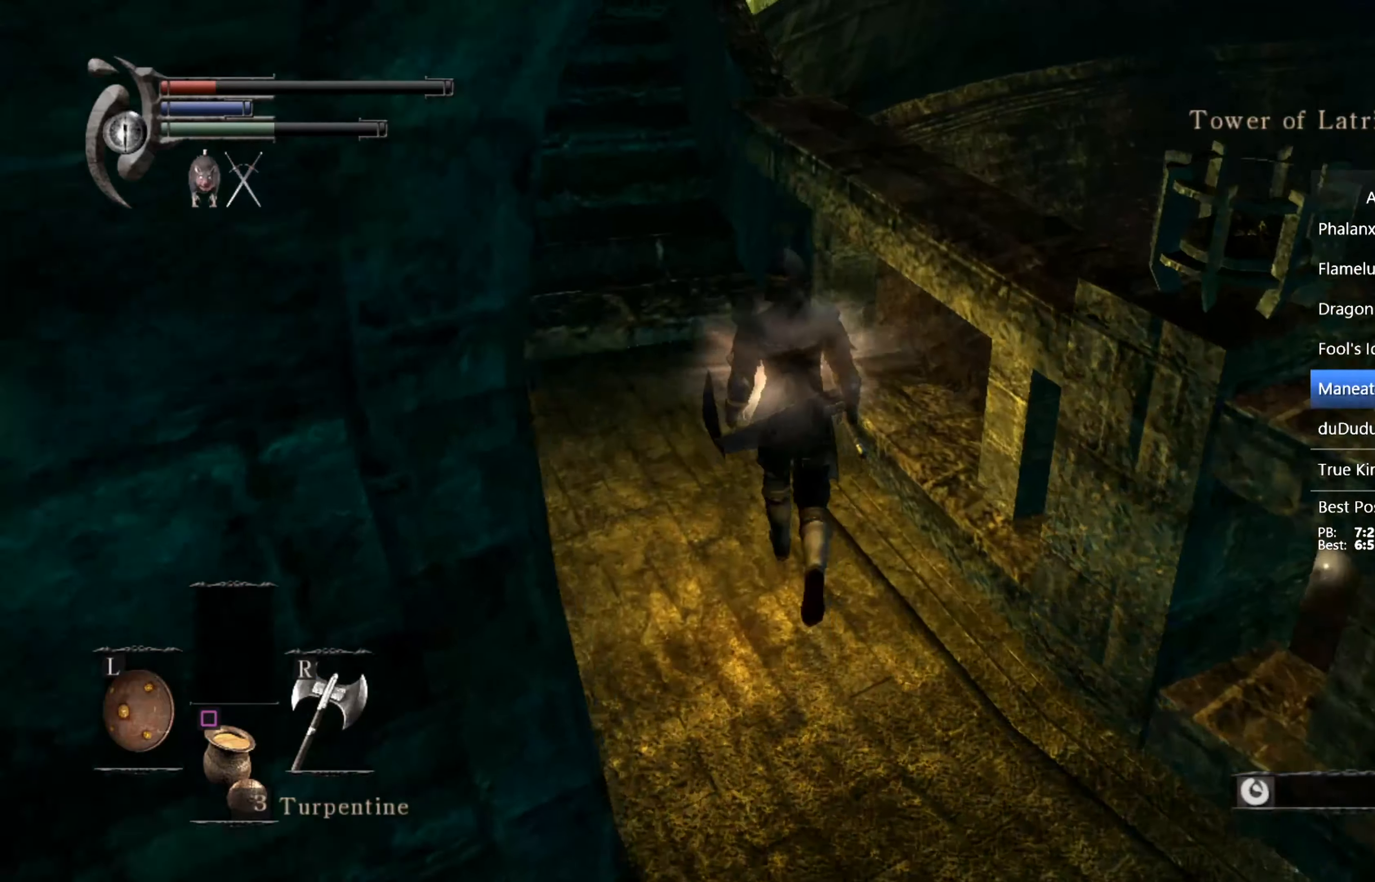
{"buttons": [], "left_stick": "up", "right_stick": "center", "events": []}
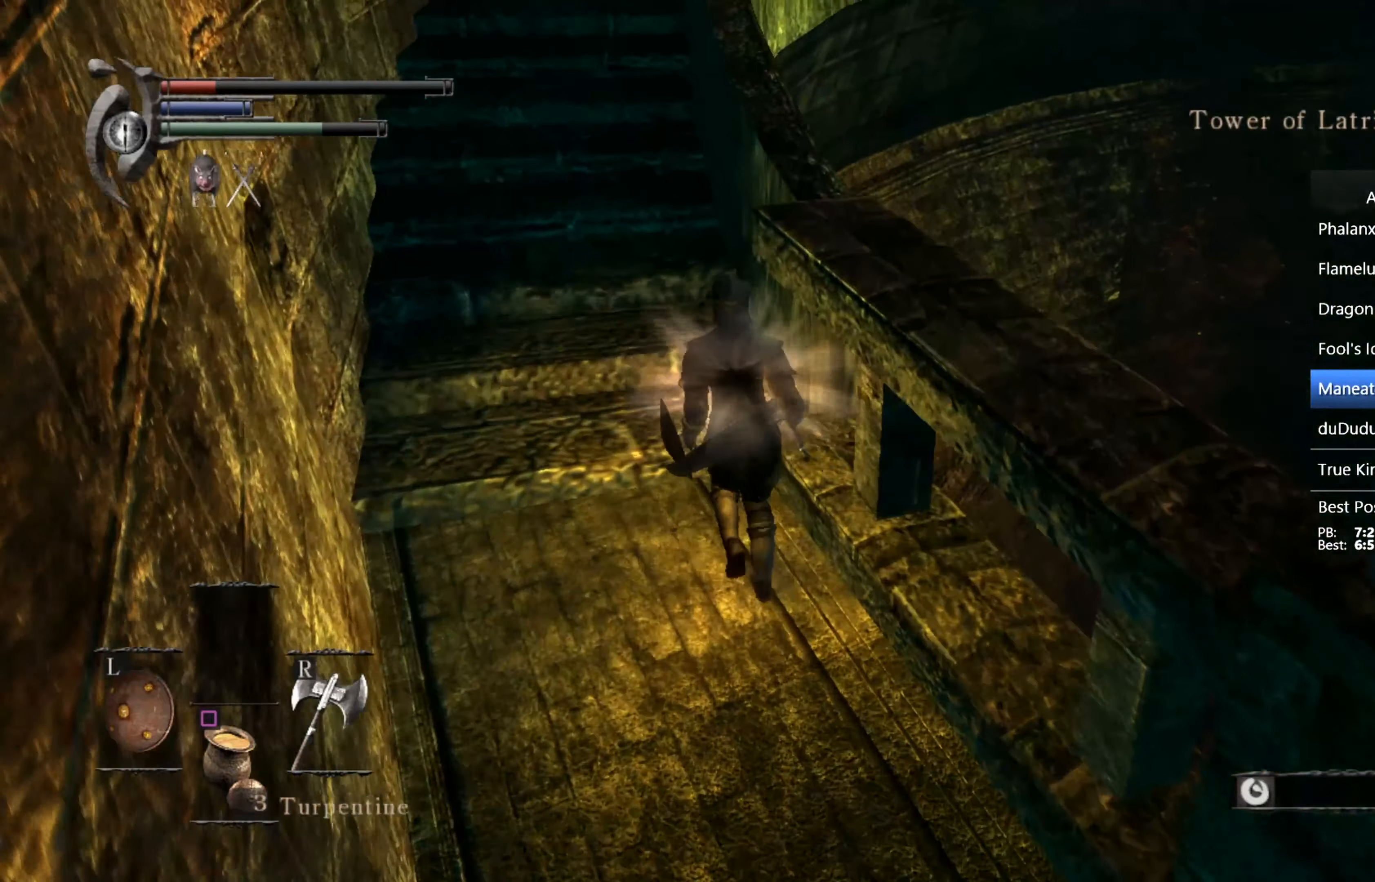
{"buttons": ["CIRCLE"], "left_stick": "up", "right_stick": "right", "events": [[100, "CIRCLE", "down"], [333, "right_stick", "right"]]}
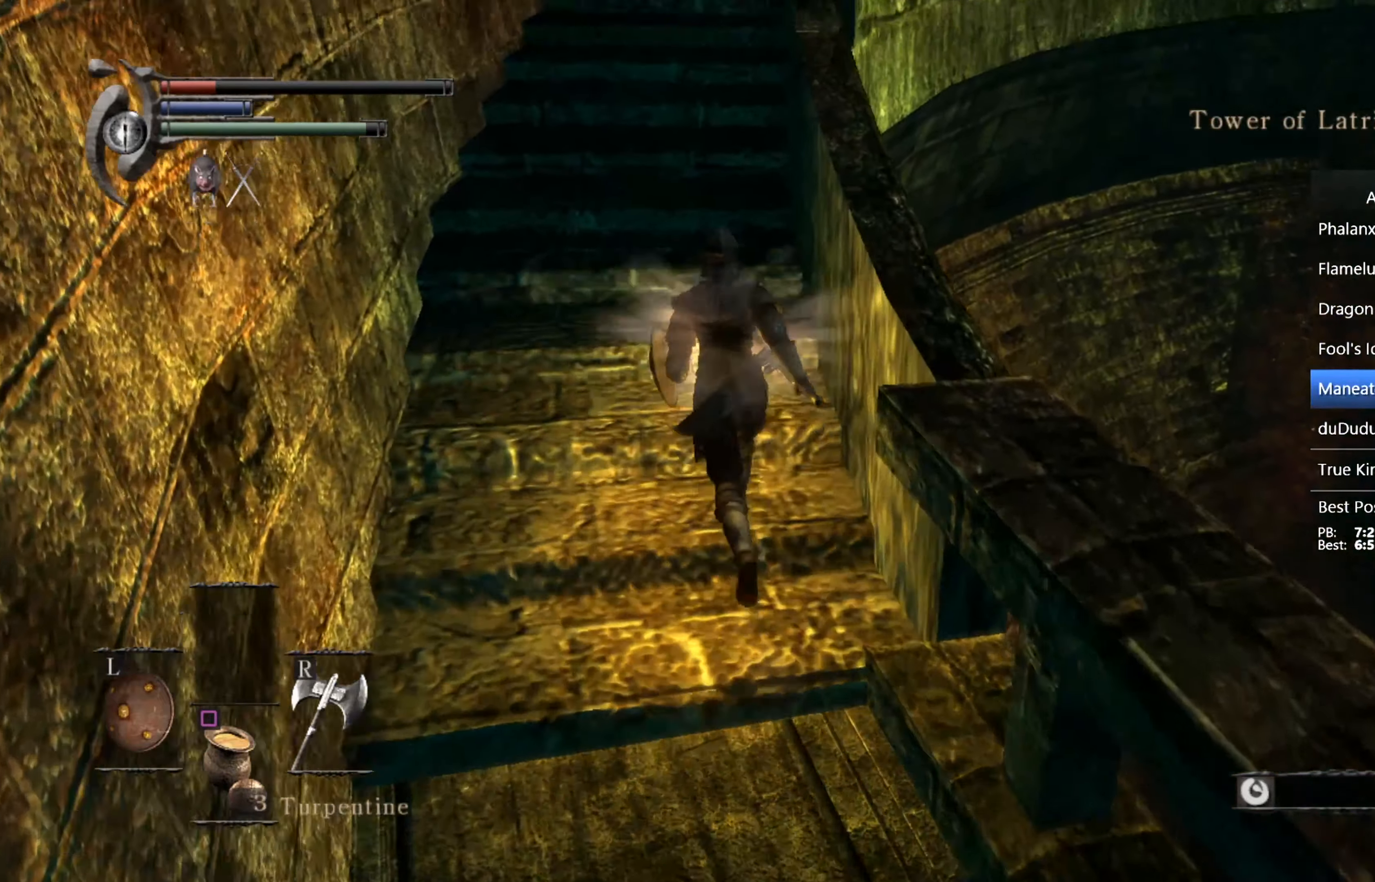
{"buttons": ["CIRCLE"], "left_stick": "up", "right_stick": "right", "events": []}
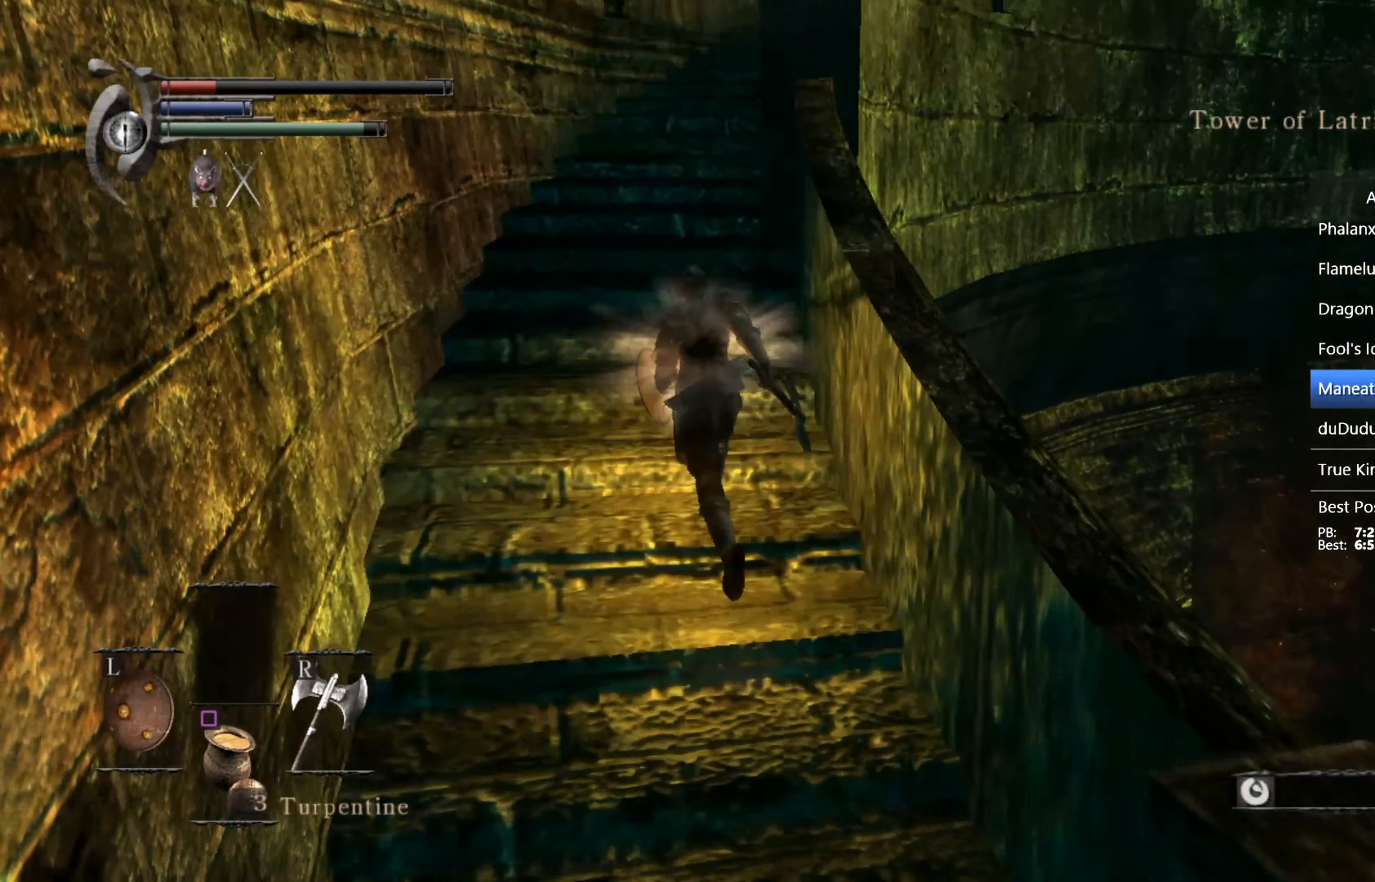
{"buttons": ["CIRCLE"], "left_stick": "up", "right_stick": "down-right", "events": [[33, "right_stick", "down-right"]]}
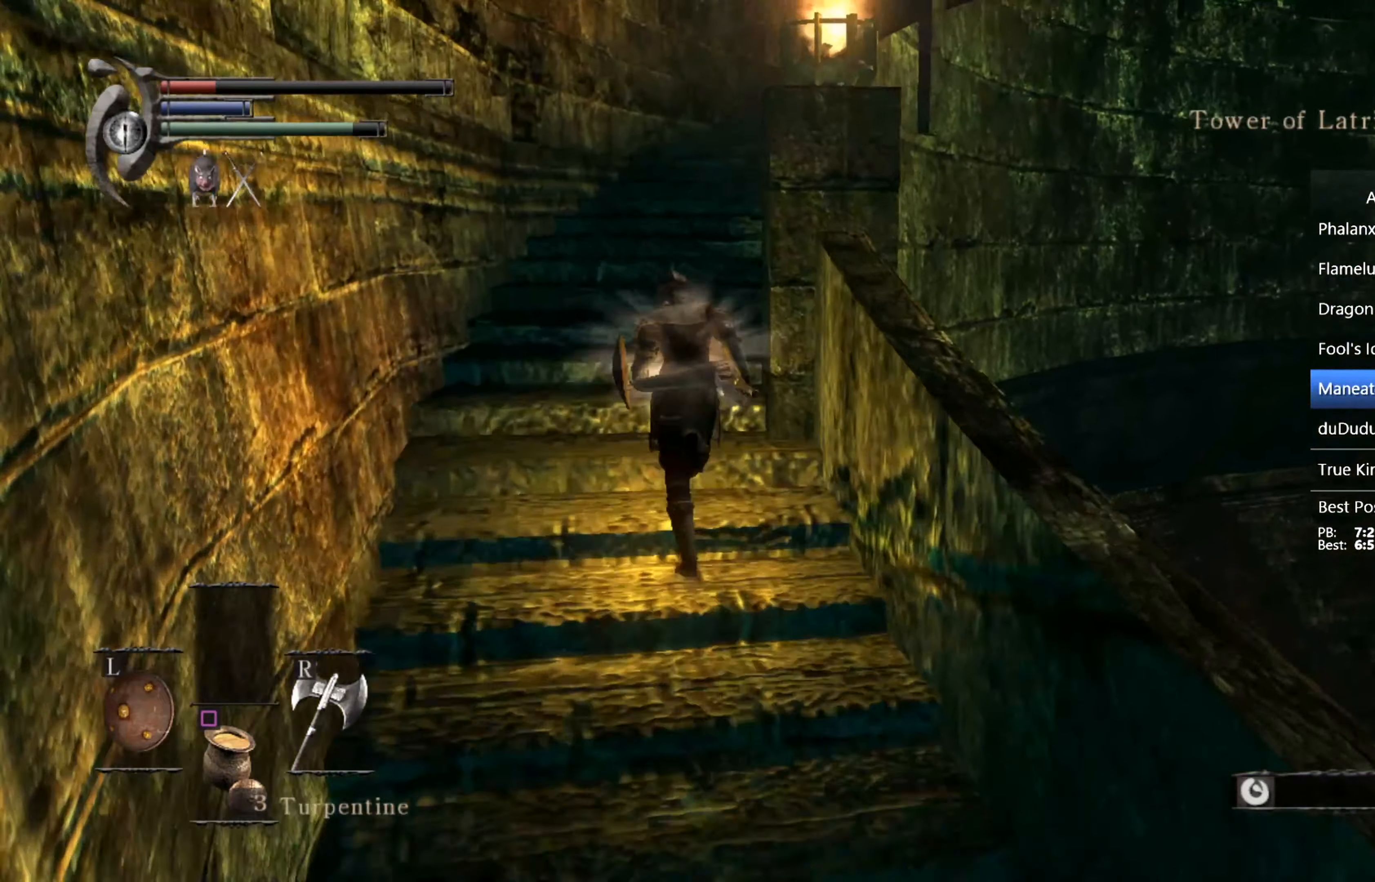
{"buttons": ["CIRCLE"], "left_stick": "up", "right_stick": "down-right", "events": []}
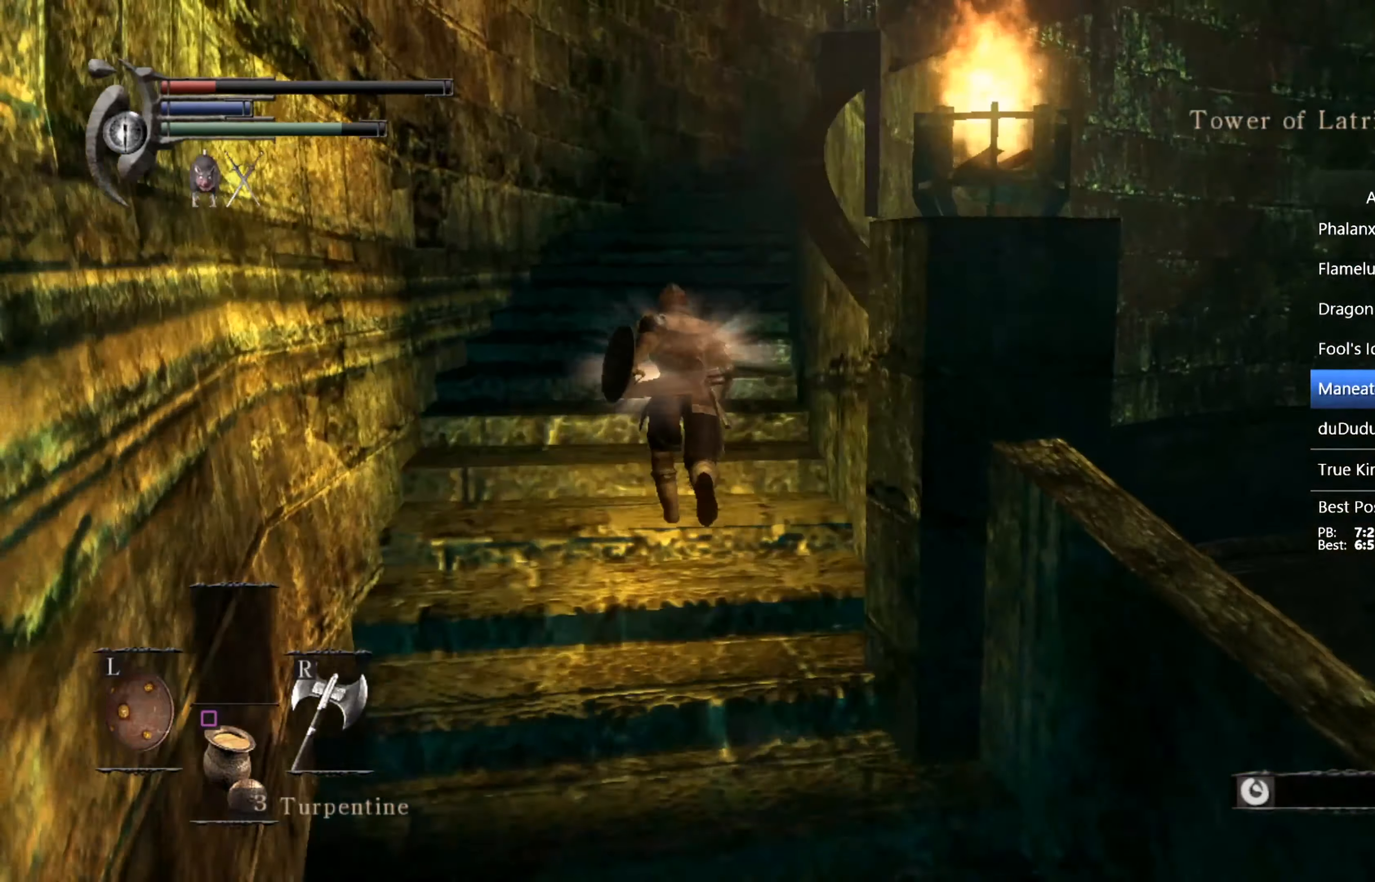
{"buttons": ["CIRCLE"], "left_stick": "up", "right_stick": "down-right", "events": []}
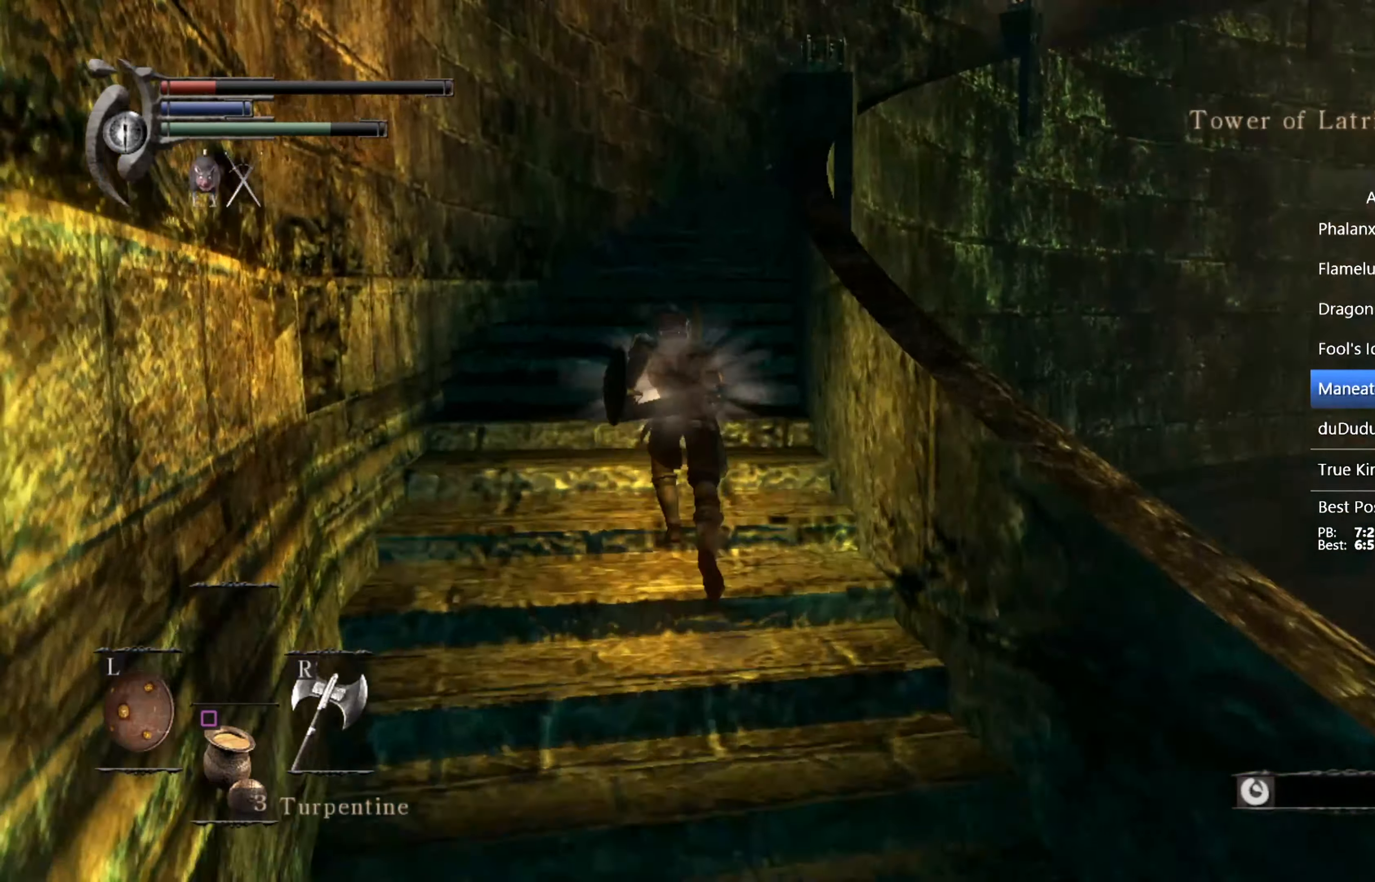
{"buttons": ["CIRCLE"], "left_stick": "up", "right_stick": "down-right", "events": []}
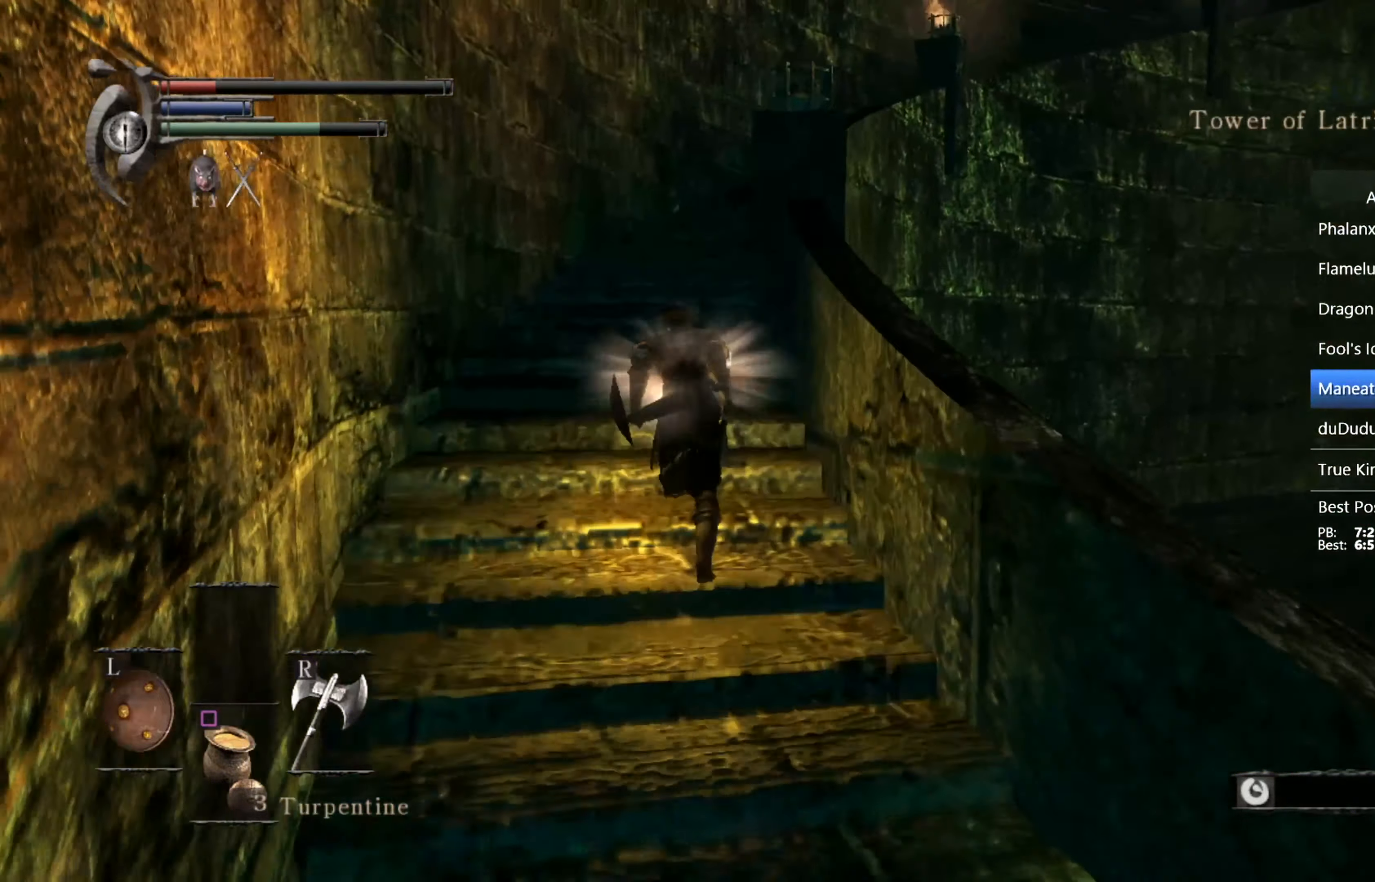
{"buttons": ["CIRCLE"], "left_stick": "up", "right_stick": "down-right", "events": []}
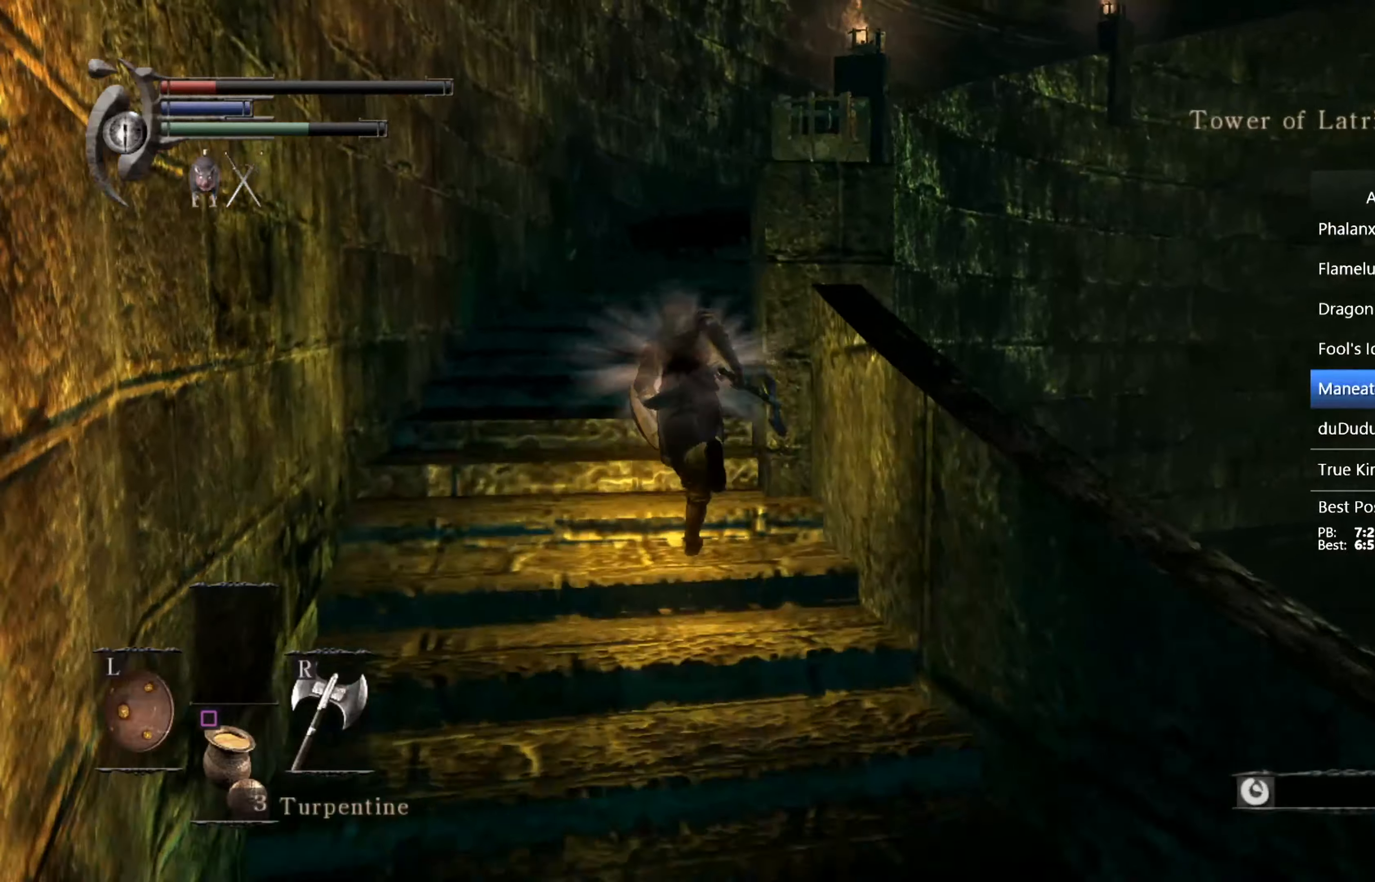
{"buttons": ["CIRCLE"], "left_stick": "up", "right_stick": "down-right", "events": []}
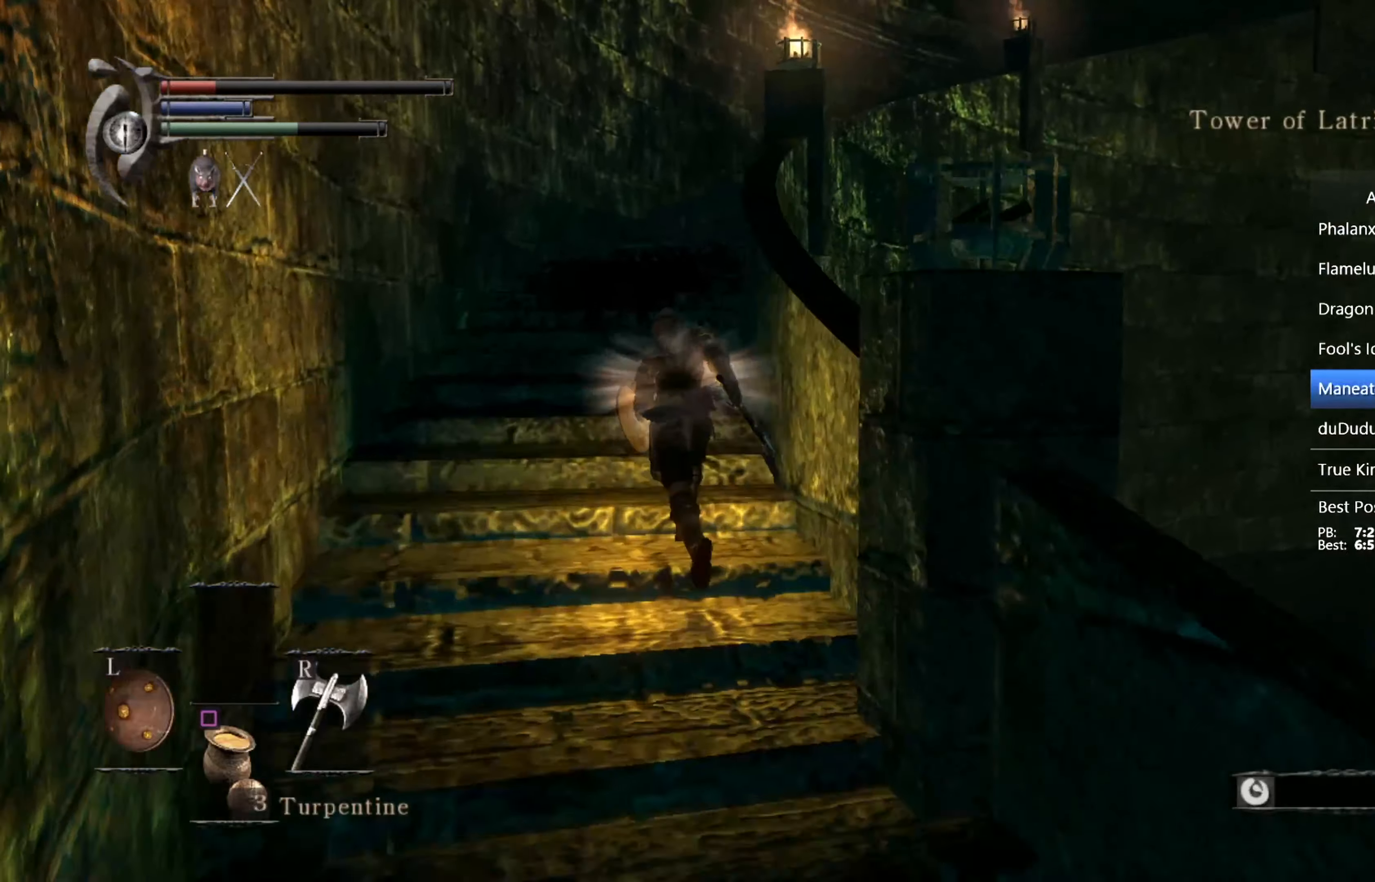
{"buttons": ["CIRCLE"], "left_stick": "up", "right_stick": "down-right", "events": []}
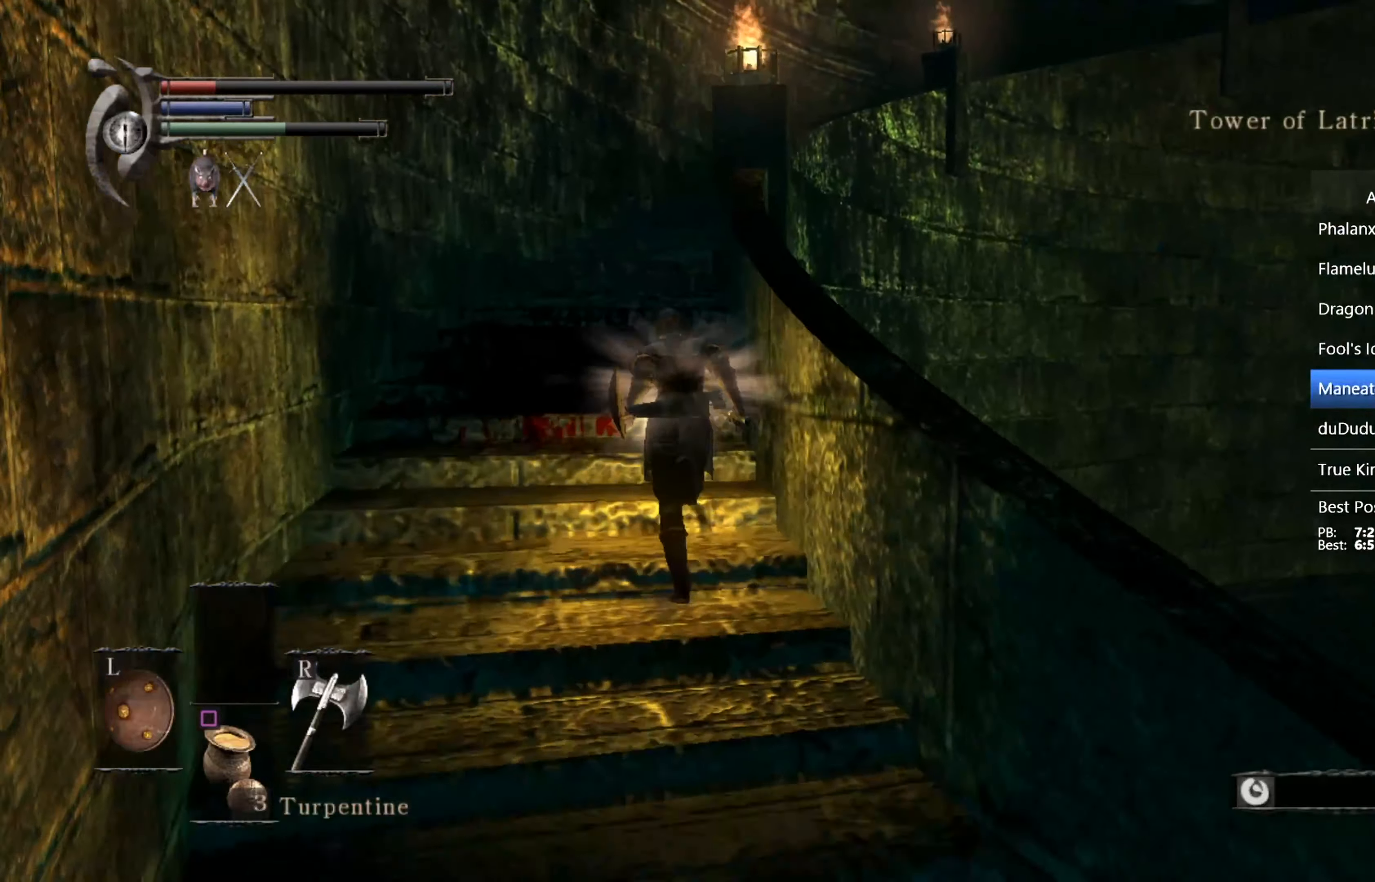
{"buttons": ["CIRCLE"], "left_stick": "up", "right_stick": "down-right", "events": []}
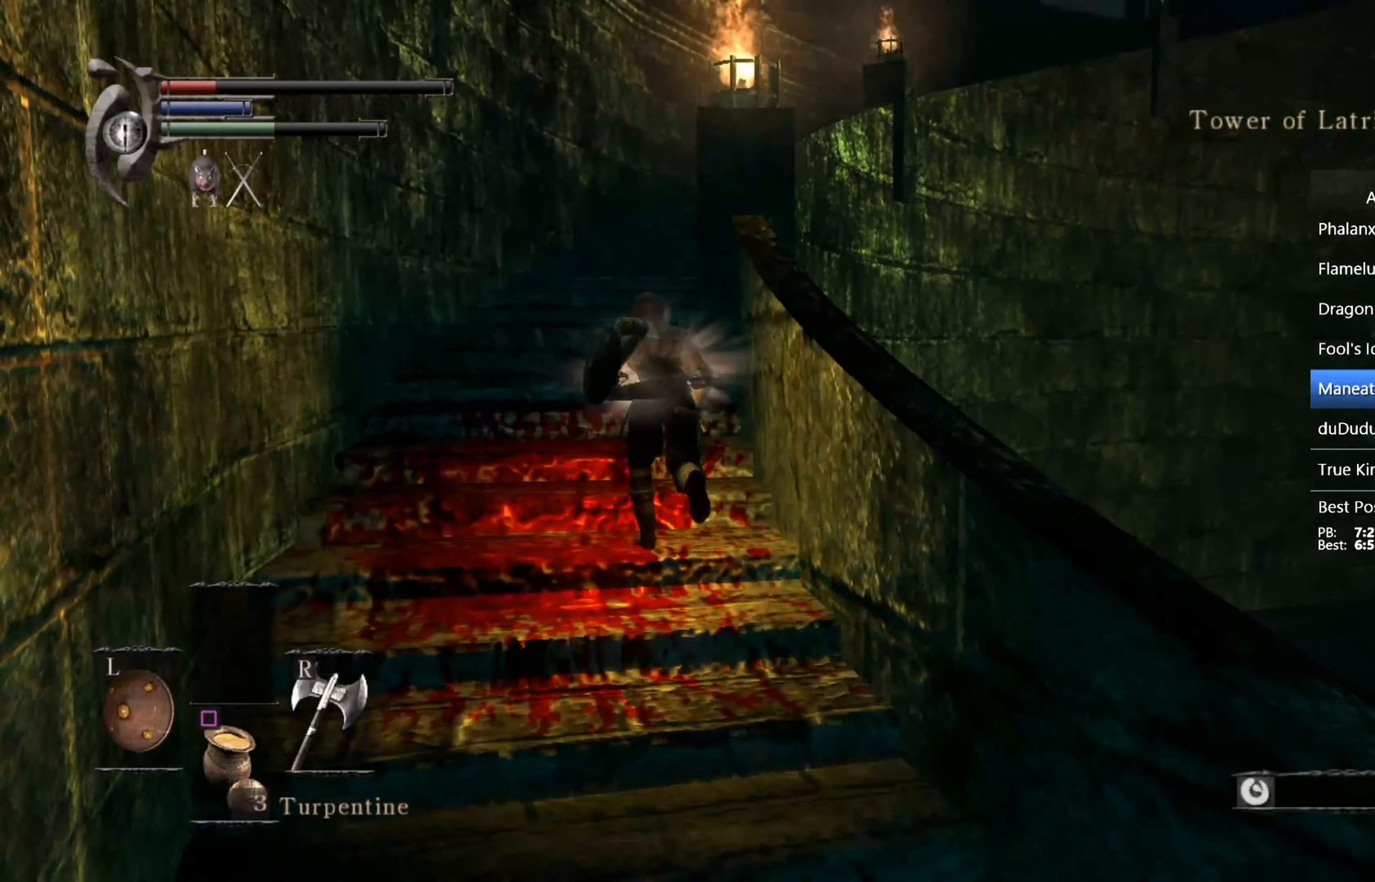
{"buttons": ["CIRCLE"], "left_stick": "up", "right_stick": "down-right", "events": []}
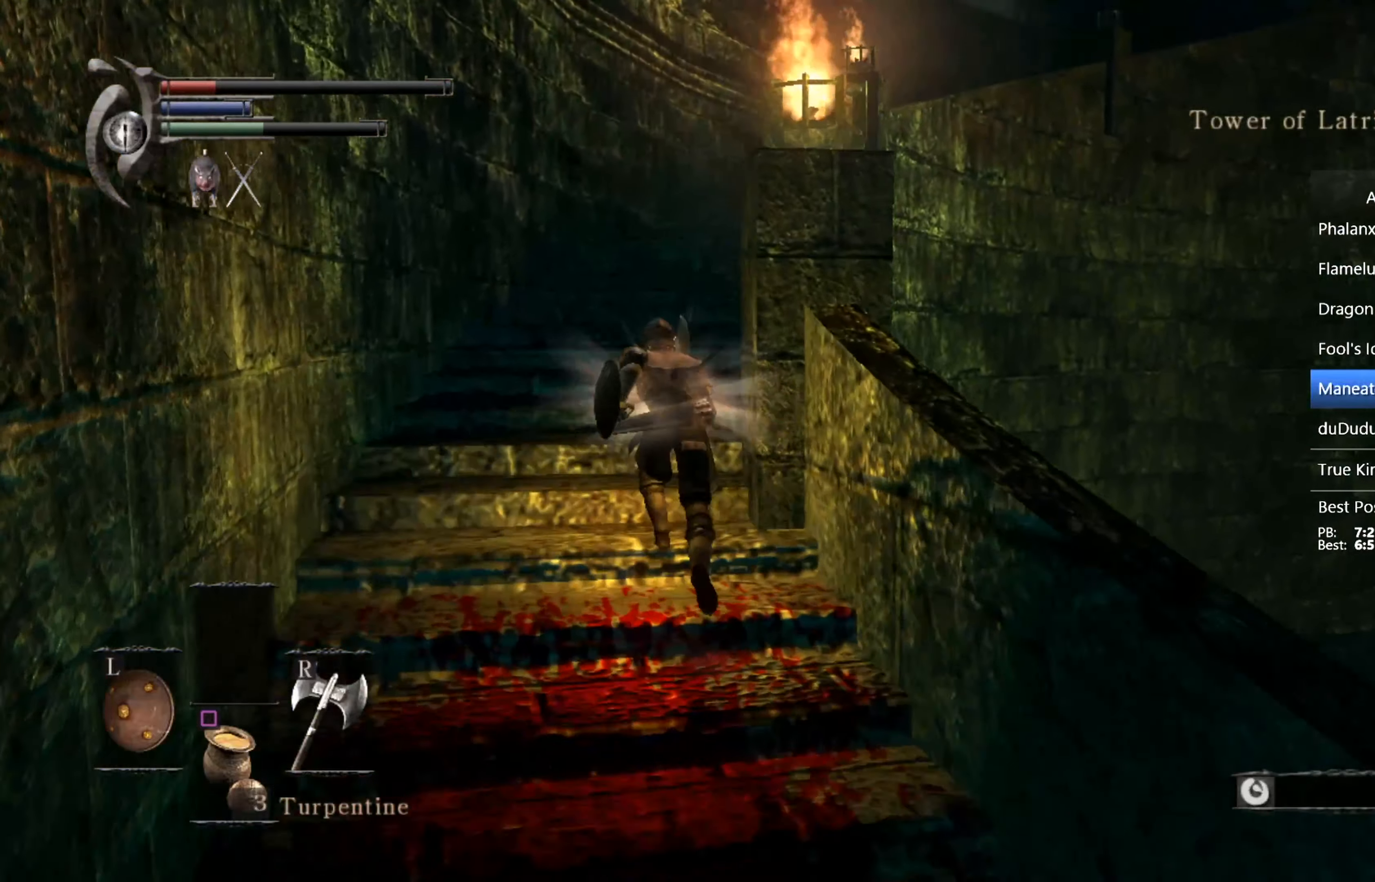
{"buttons": ["CIRCLE"], "left_stick": "up", "right_stick": "down-right", "events": []}
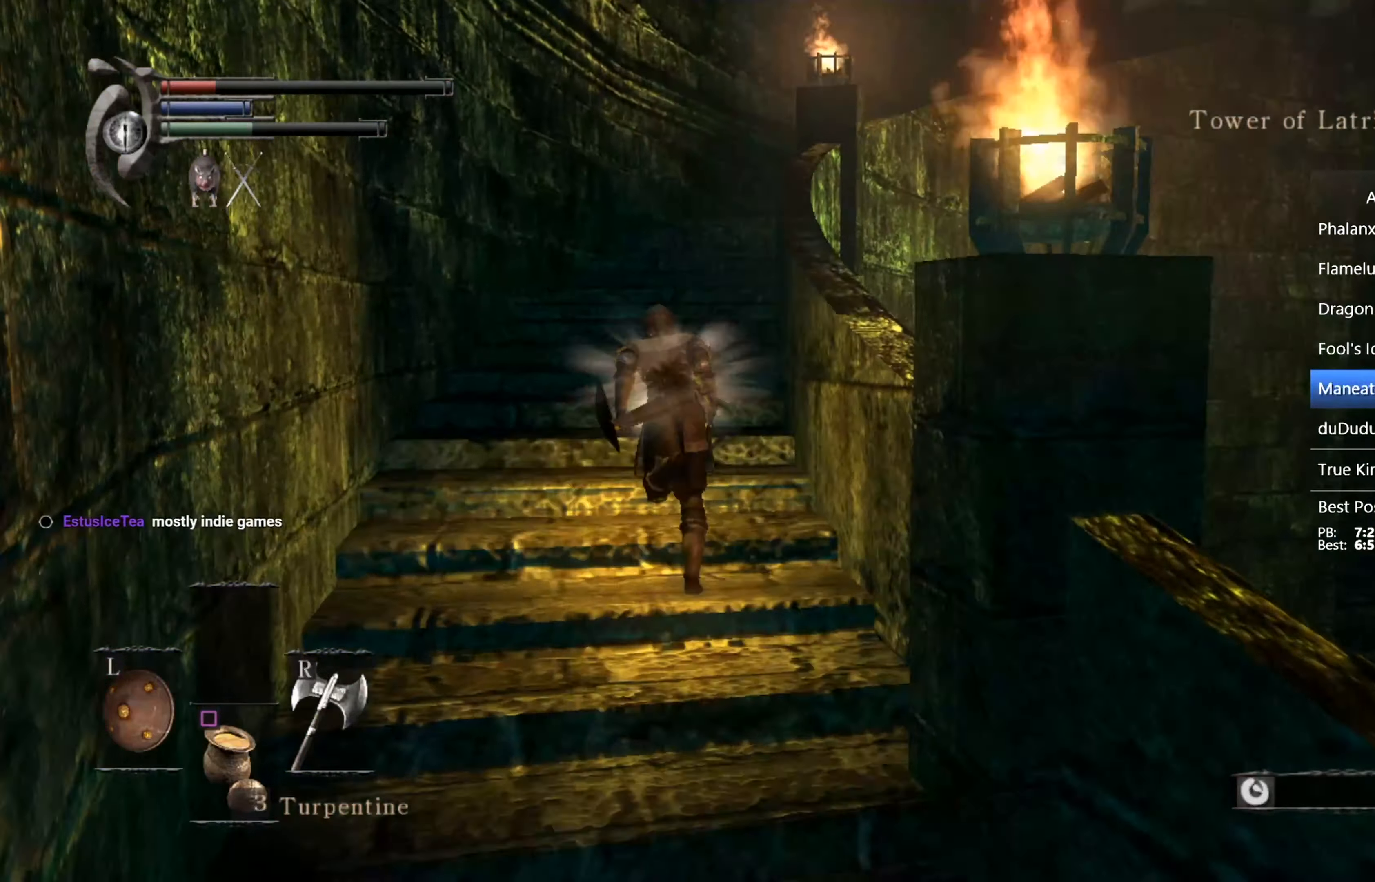
{"buttons": ["CIRCLE"], "left_stick": "up", "right_stick": "down-right", "events": []}
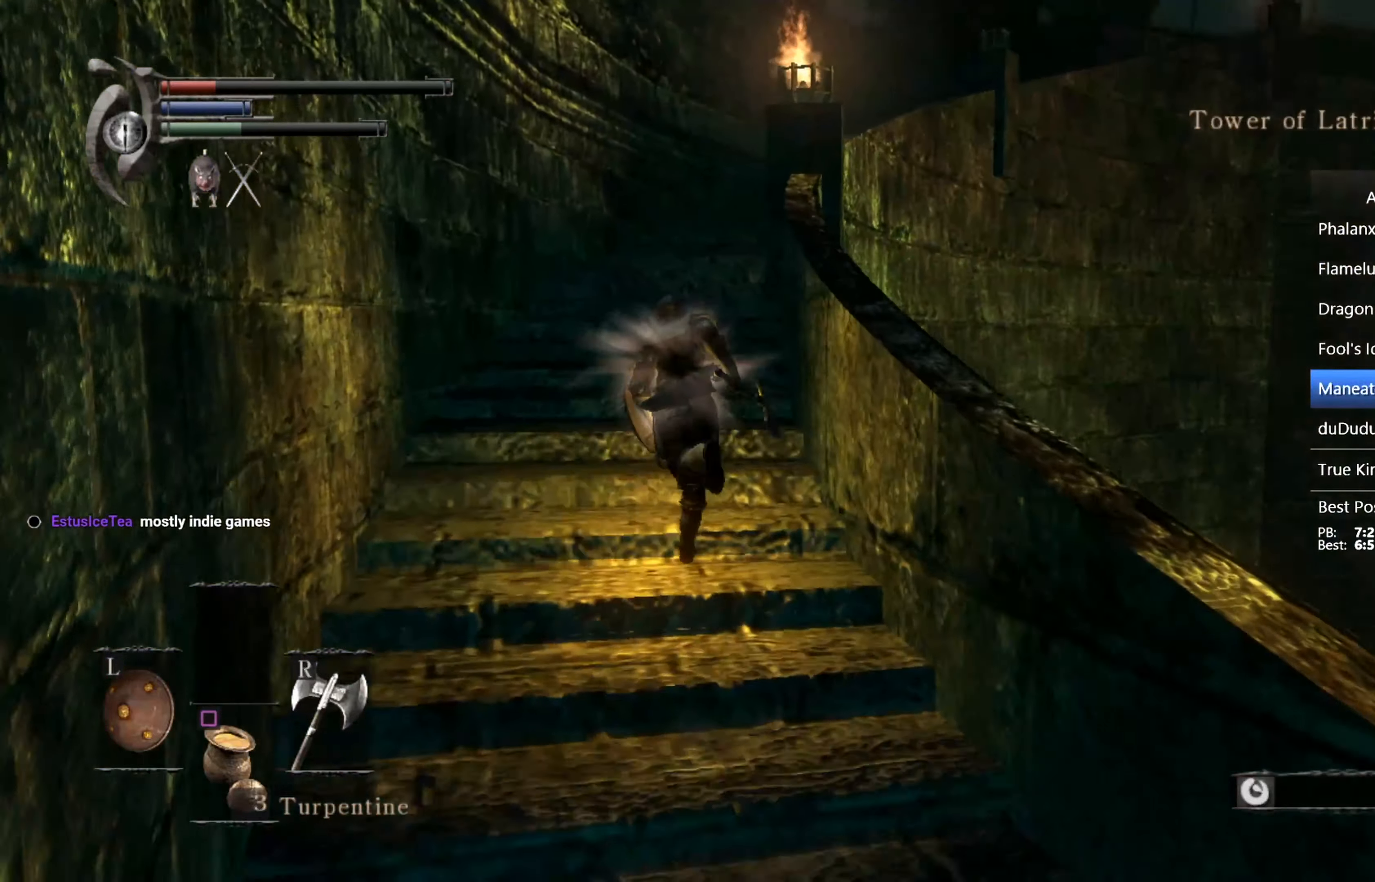
{"buttons": ["CIRCLE"], "left_stick": "up", "right_stick": "down-right", "events": []}
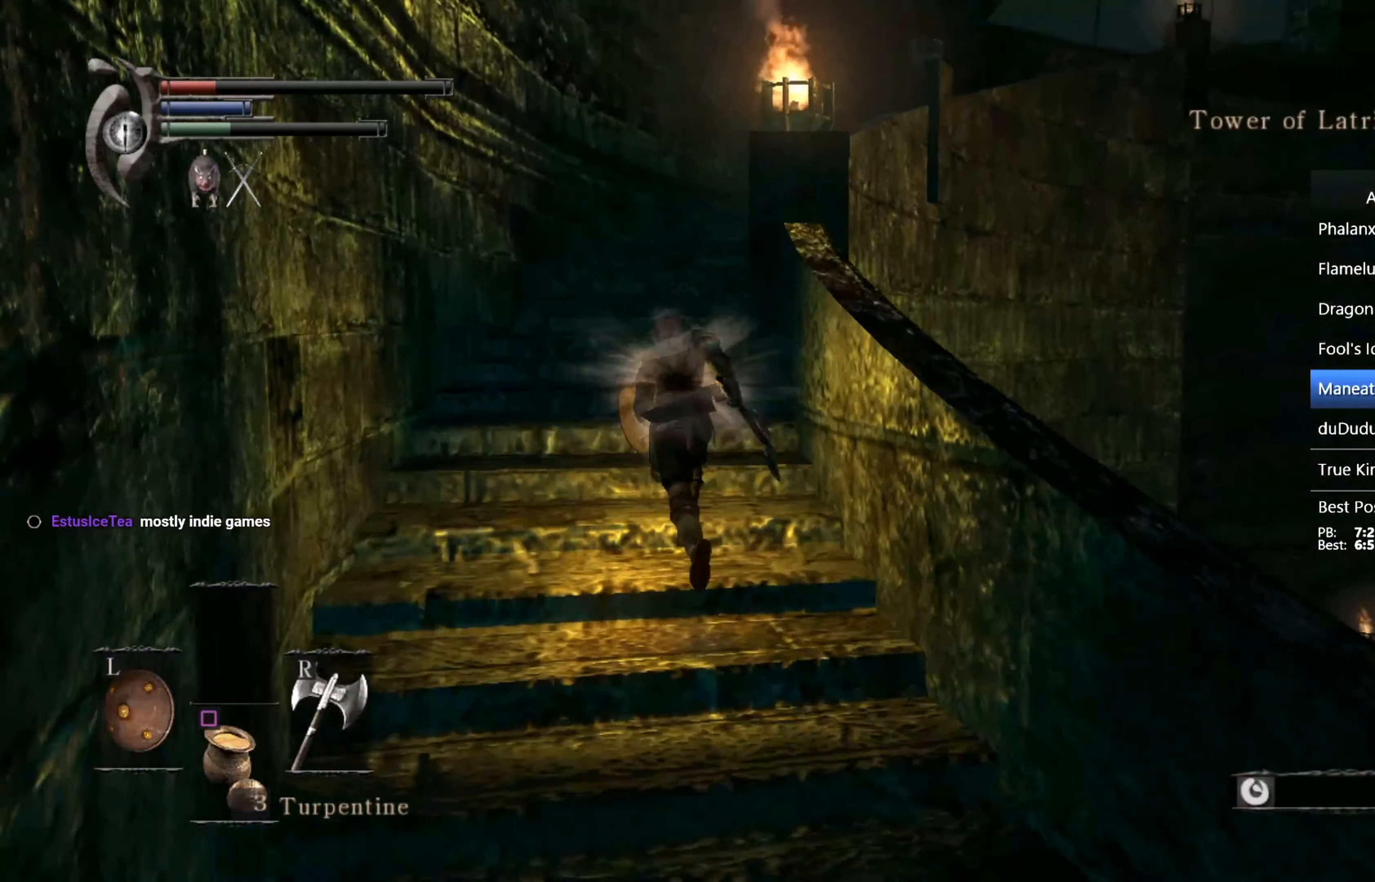
{"buttons": ["CIRCLE"], "left_stick": "up", "right_stick": "down-right", "events": []}
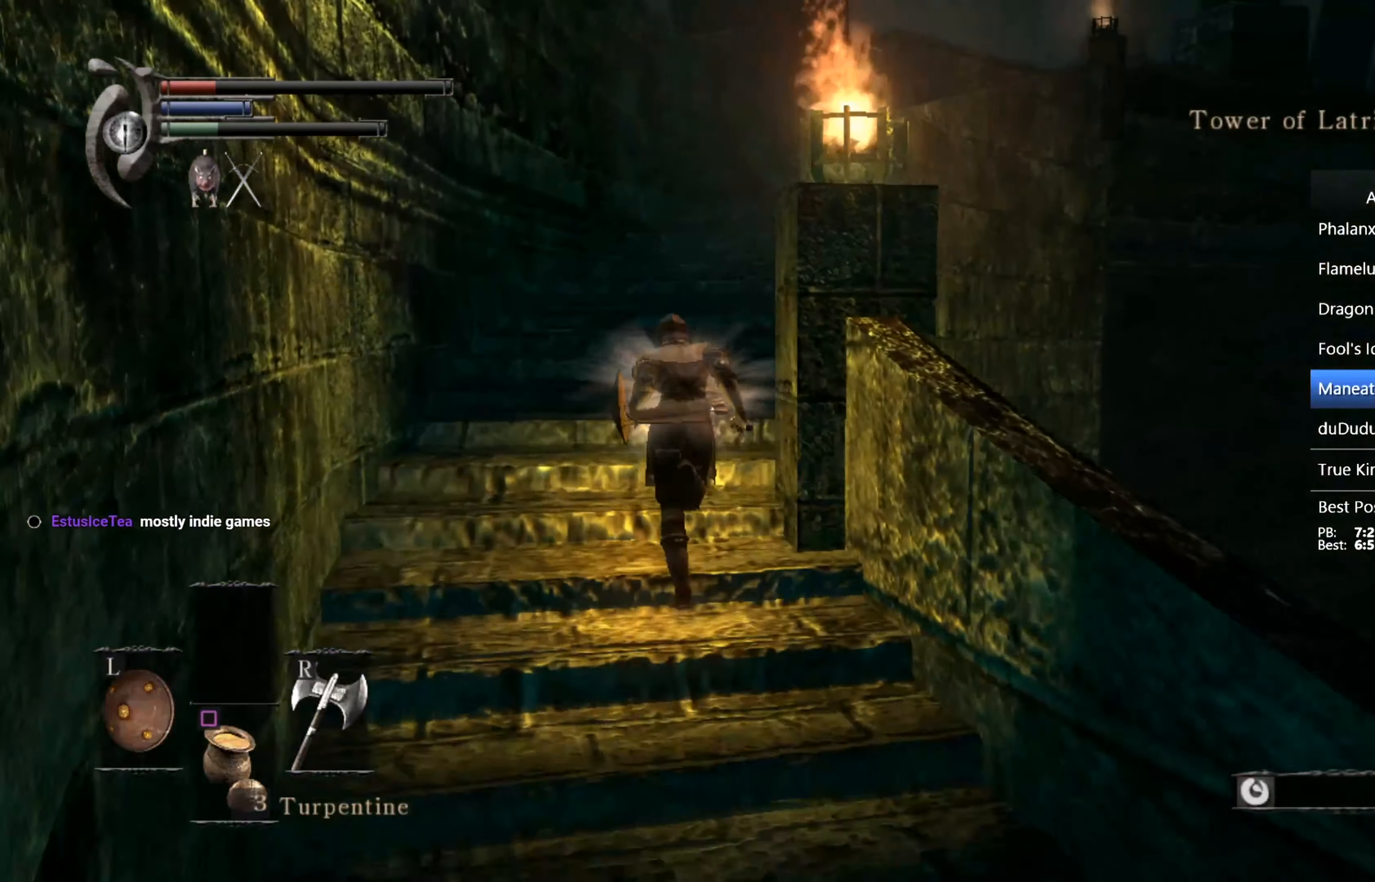
{"buttons": ["CIRCLE"], "left_stick": "up", "right_stick": "down-right", "events": []}
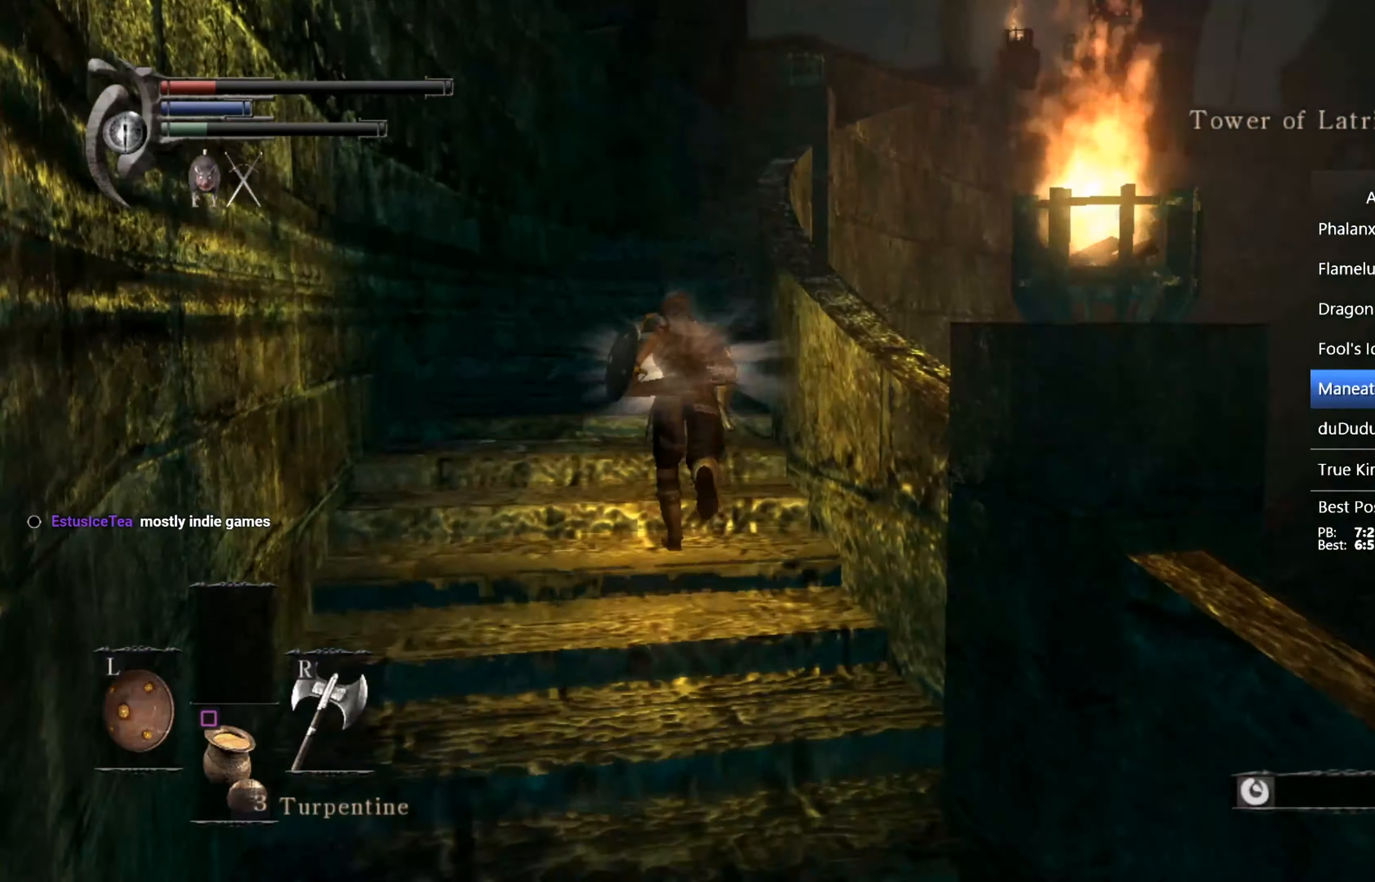
{"buttons": ["CIRCLE"], "left_stick": "up", "right_stick": "down-right", "events": []}
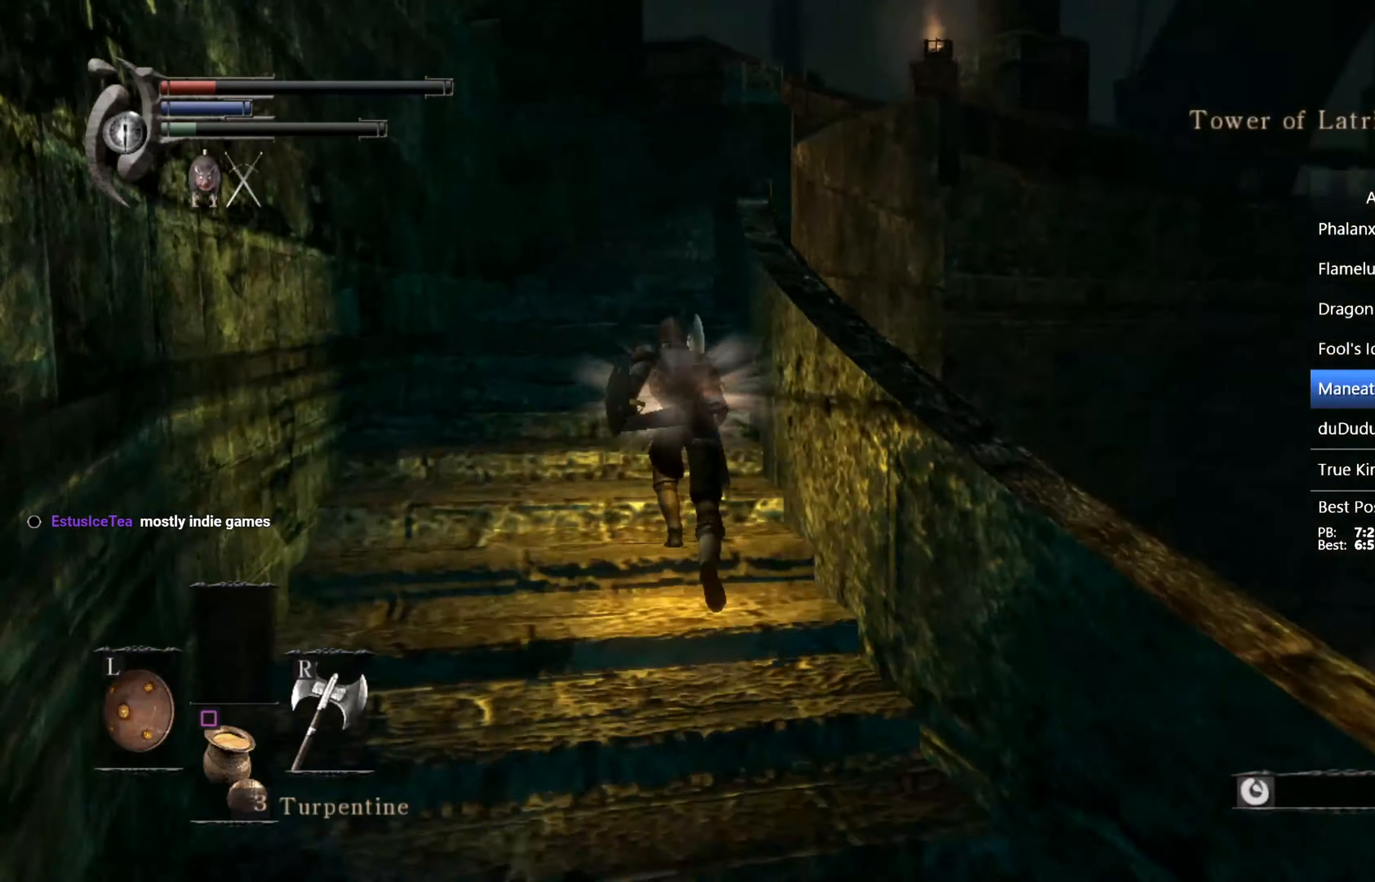
{"buttons": ["CIRCLE"], "left_stick": "up", "right_stick": "down-right", "events": []}
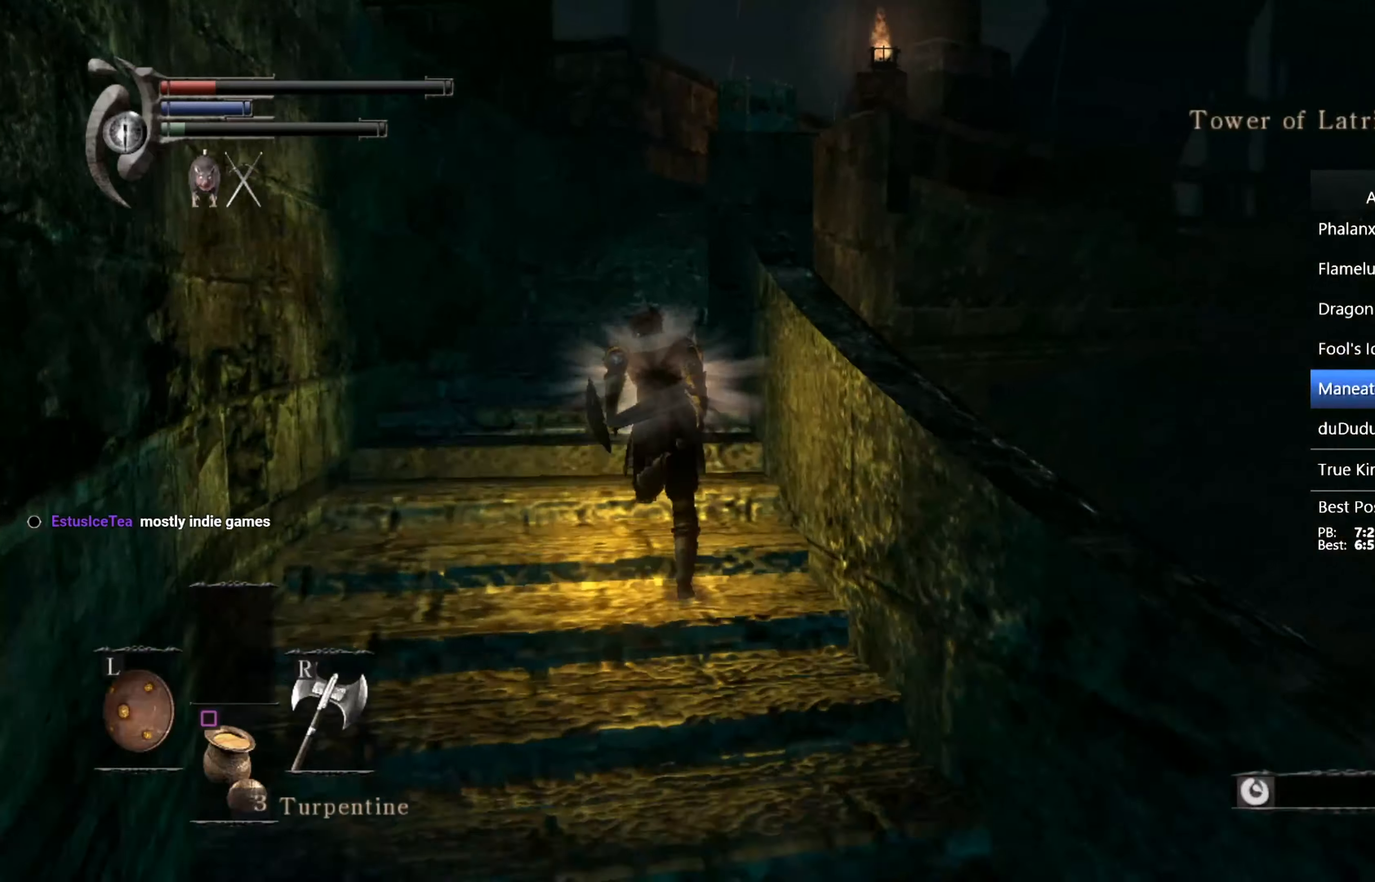
{"buttons": [], "left_stick": "up", "right_stick": "down-right", "events": [[300, "CIRCLE", "up"]]}
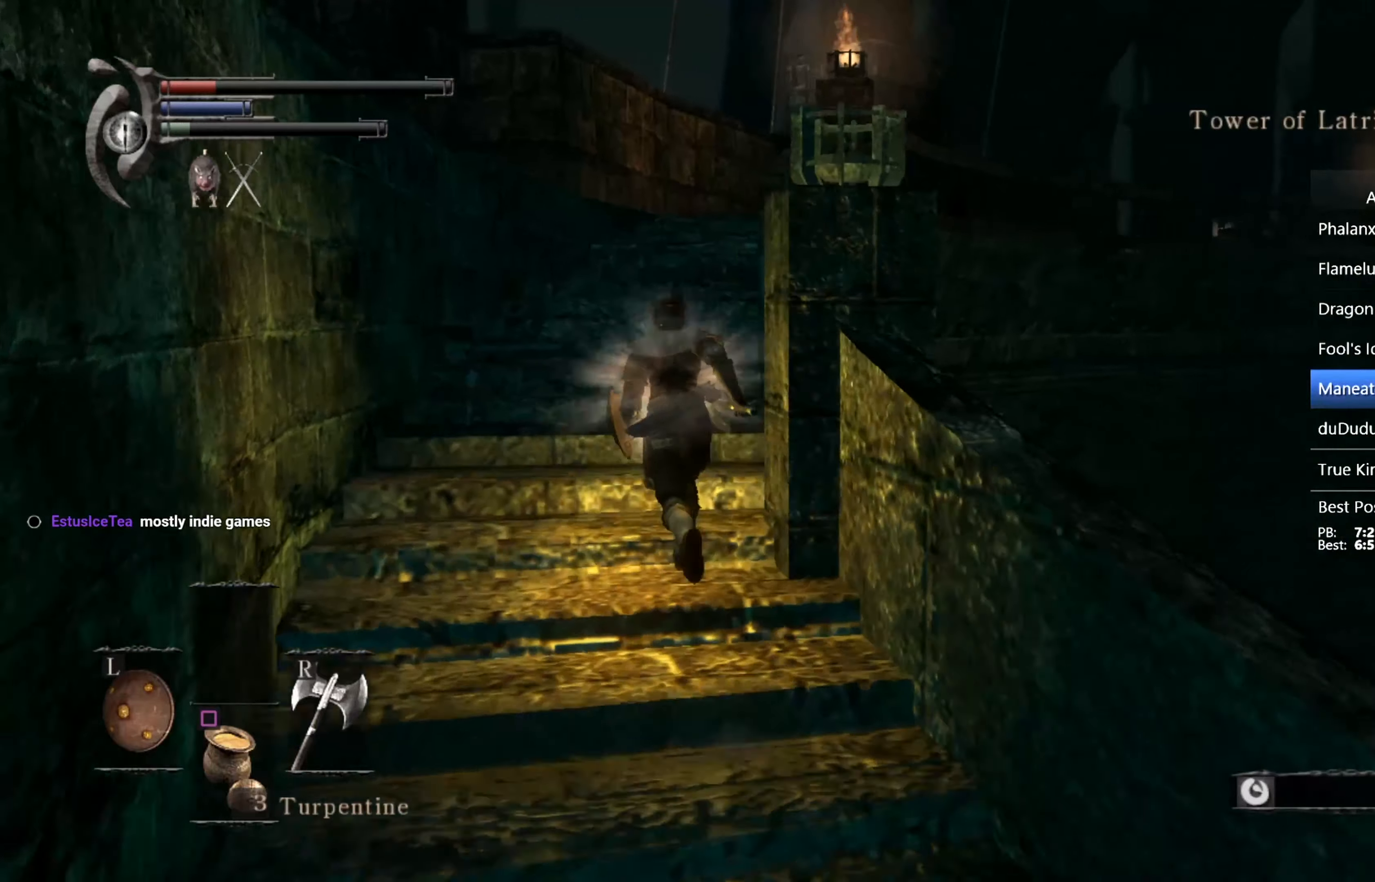
{"buttons": [], "left_stick": "up", "right_stick": "down-right", "events": []}
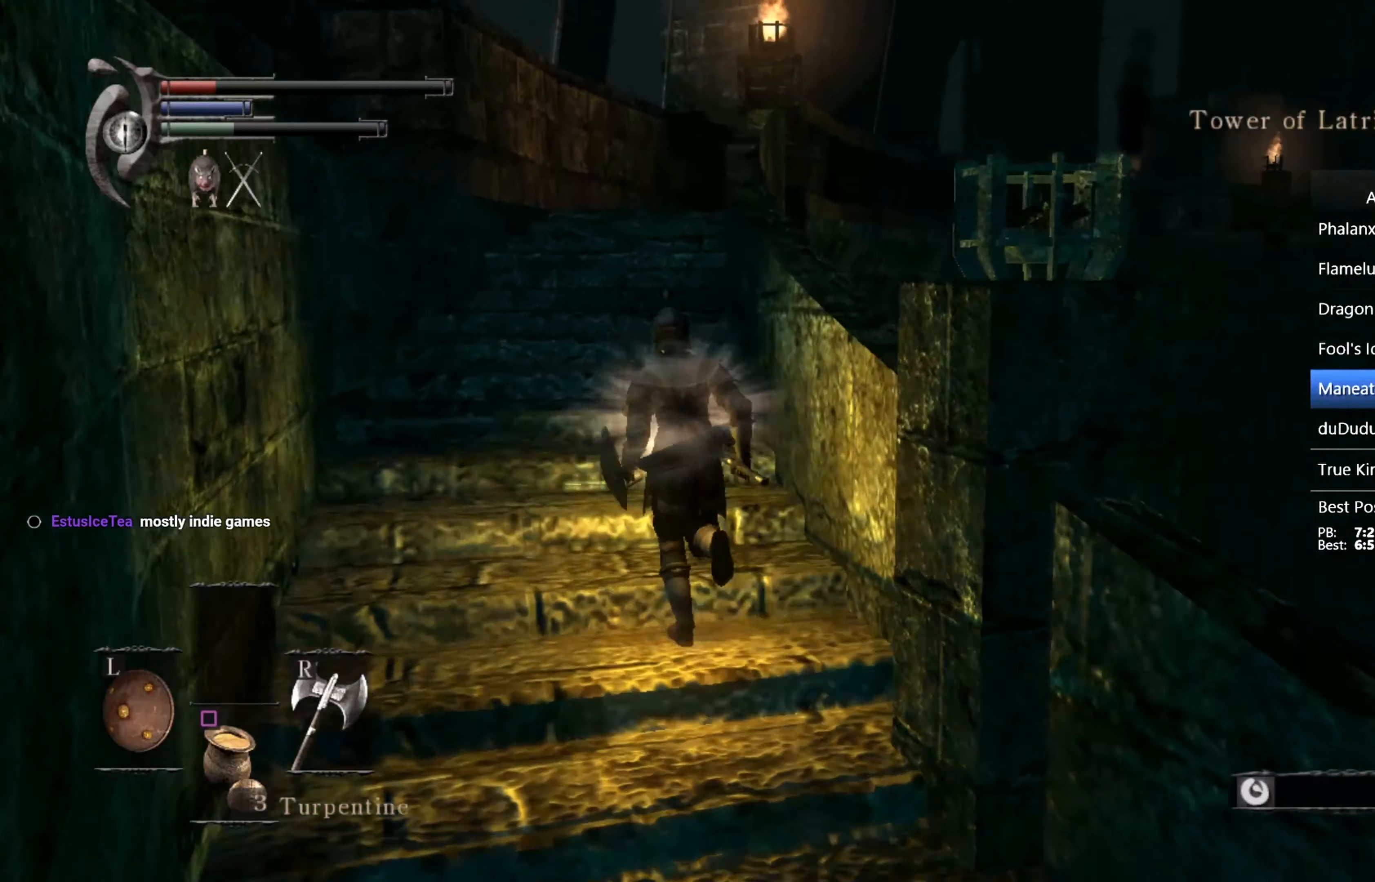
{"buttons": [], "left_stick": "up", "right_stick": "down-right", "events": []}
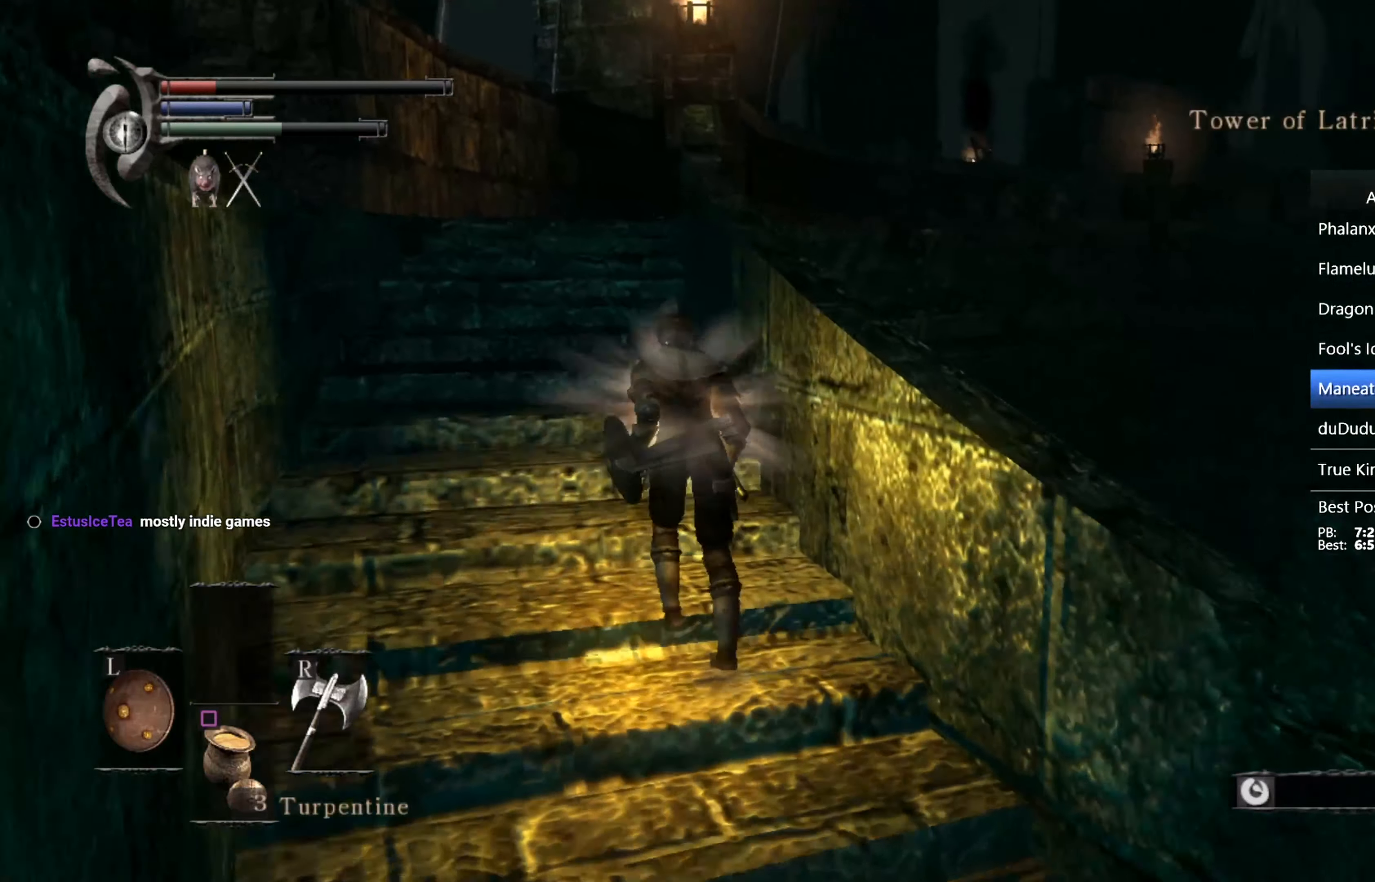
{"buttons": ["CIRCLE"], "left_stick": "up", "right_stick": "down-right", "events": [[367, "CIRCLE", "down"]]}
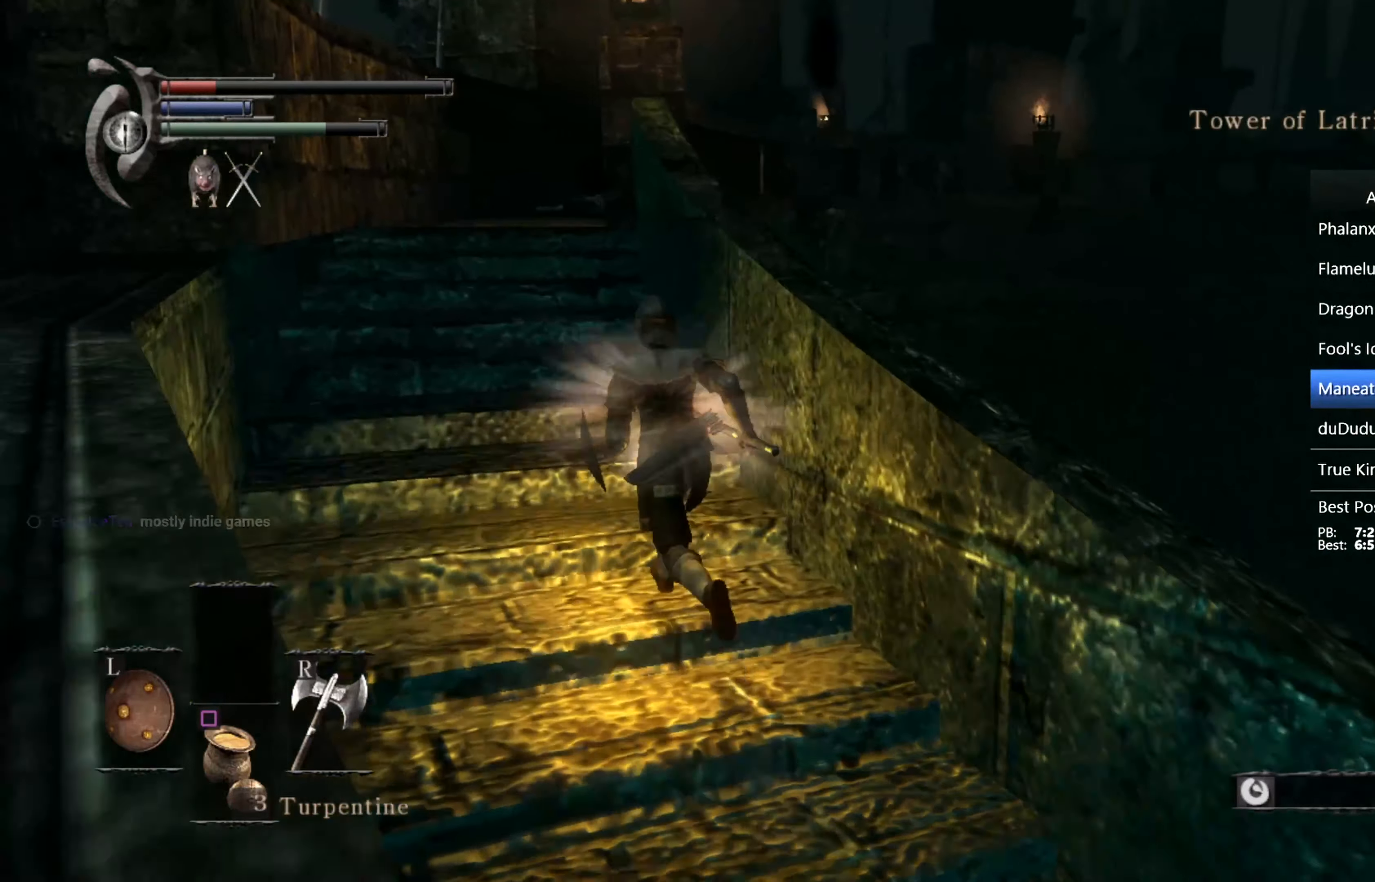
{"buttons": ["CIRCLE"], "left_stick": "up", "right_stick": "down-right", "events": []}